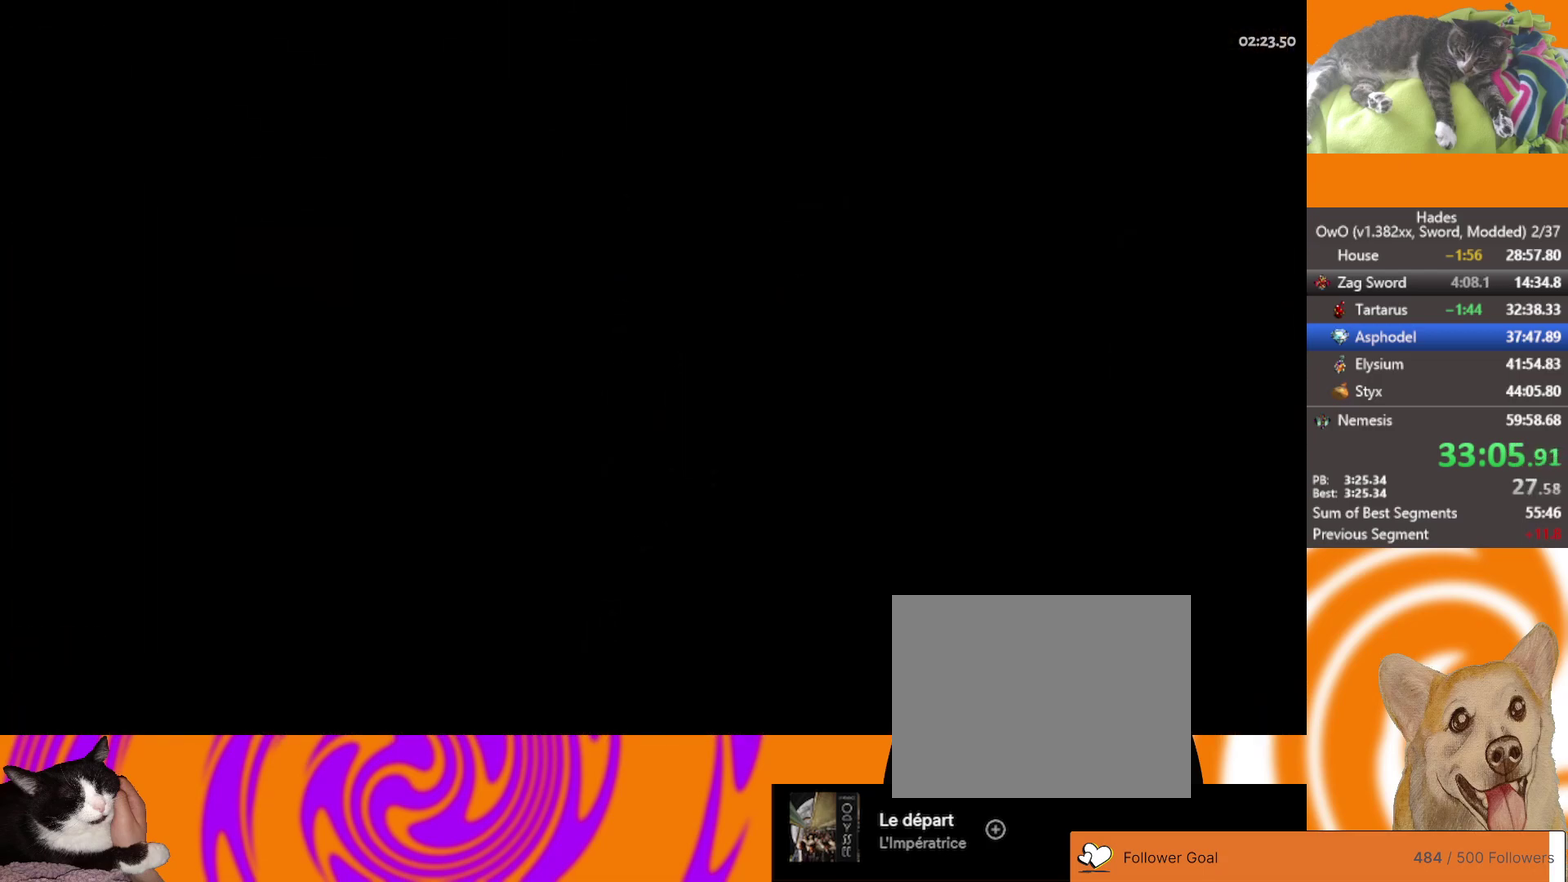
Gameplay with a controller (Xbox layout); each line is a JSON object with the inputs held at the frame after it. "events" lists button and stick changes between this image and that frame as [ms after this image, input, new state], when the widget could be followed in between. Not read: L2 R2.
{"buttons": [], "left_stick": "right", "right_stick": "center"}
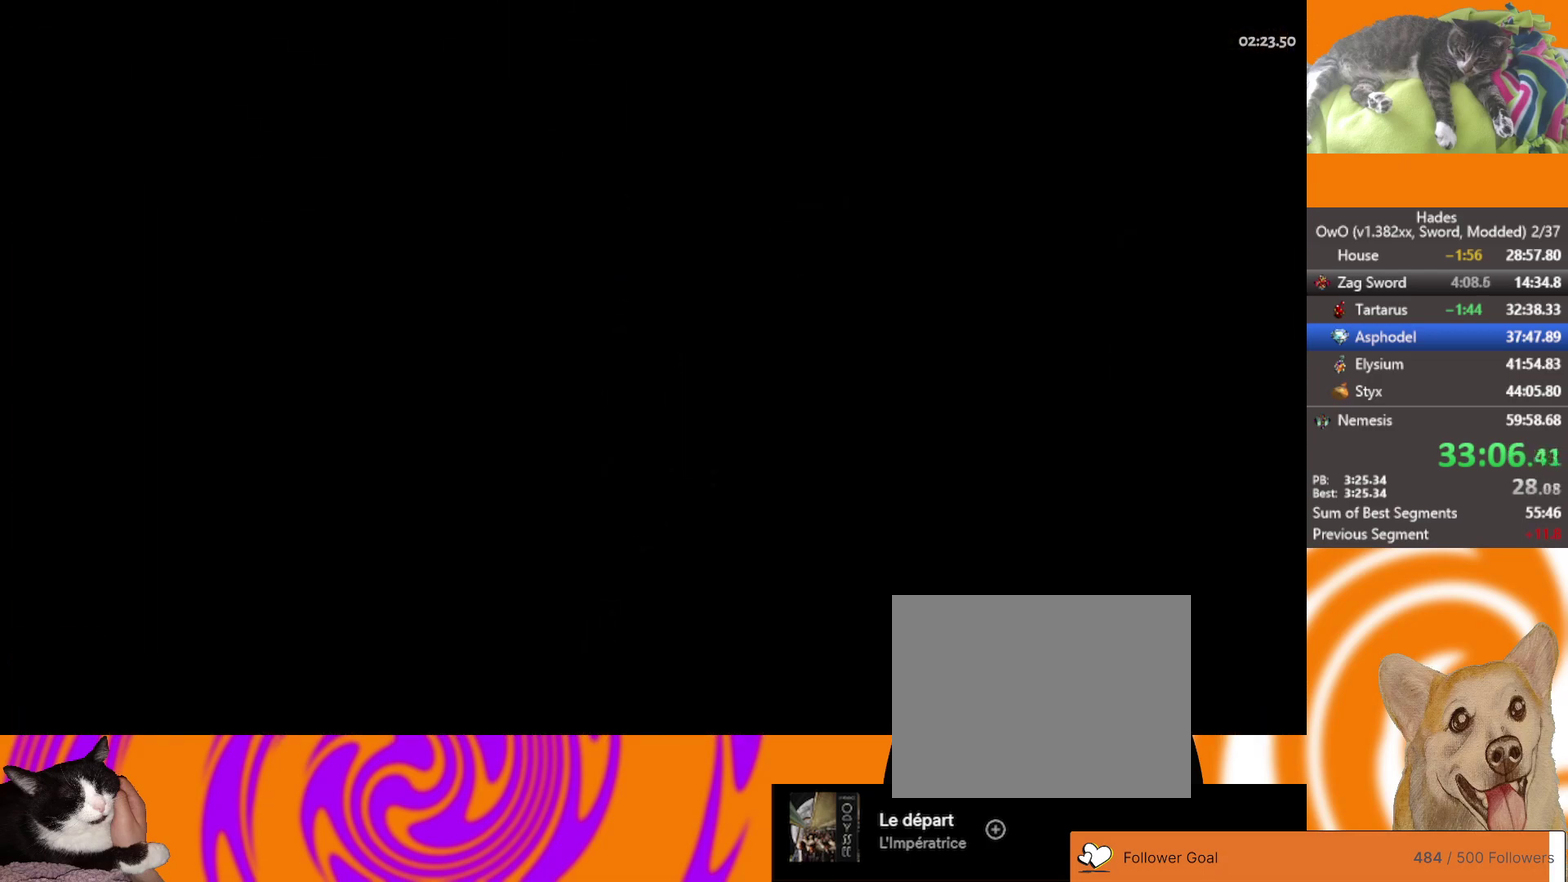
{"buttons": [], "left_stick": "right", "right_stick": "center", "events": []}
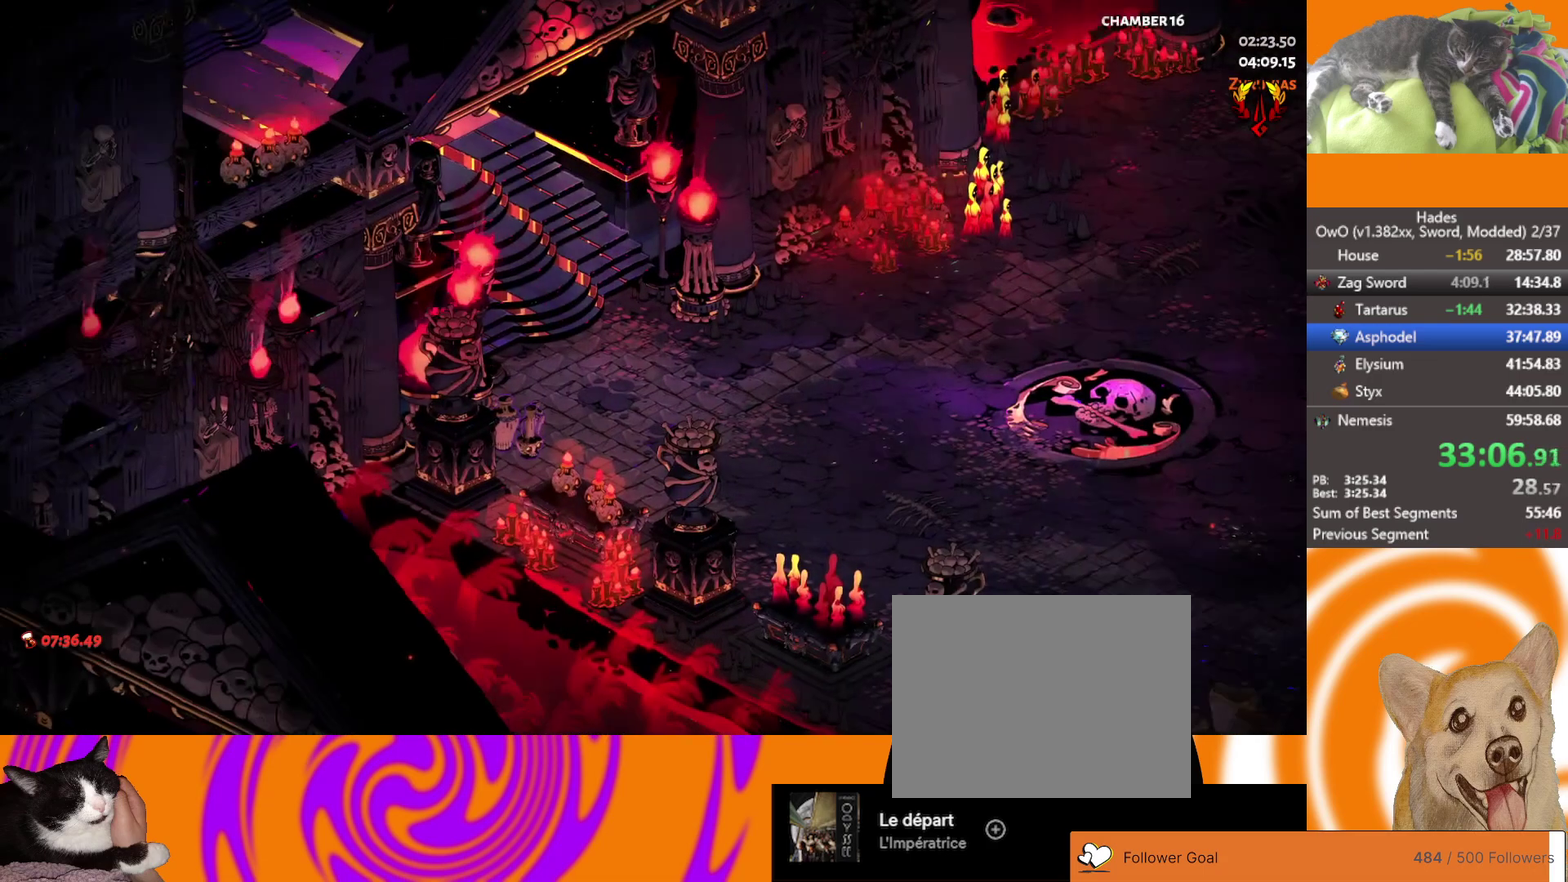
{"buttons": [], "left_stick": "right", "right_stick": "center", "events": []}
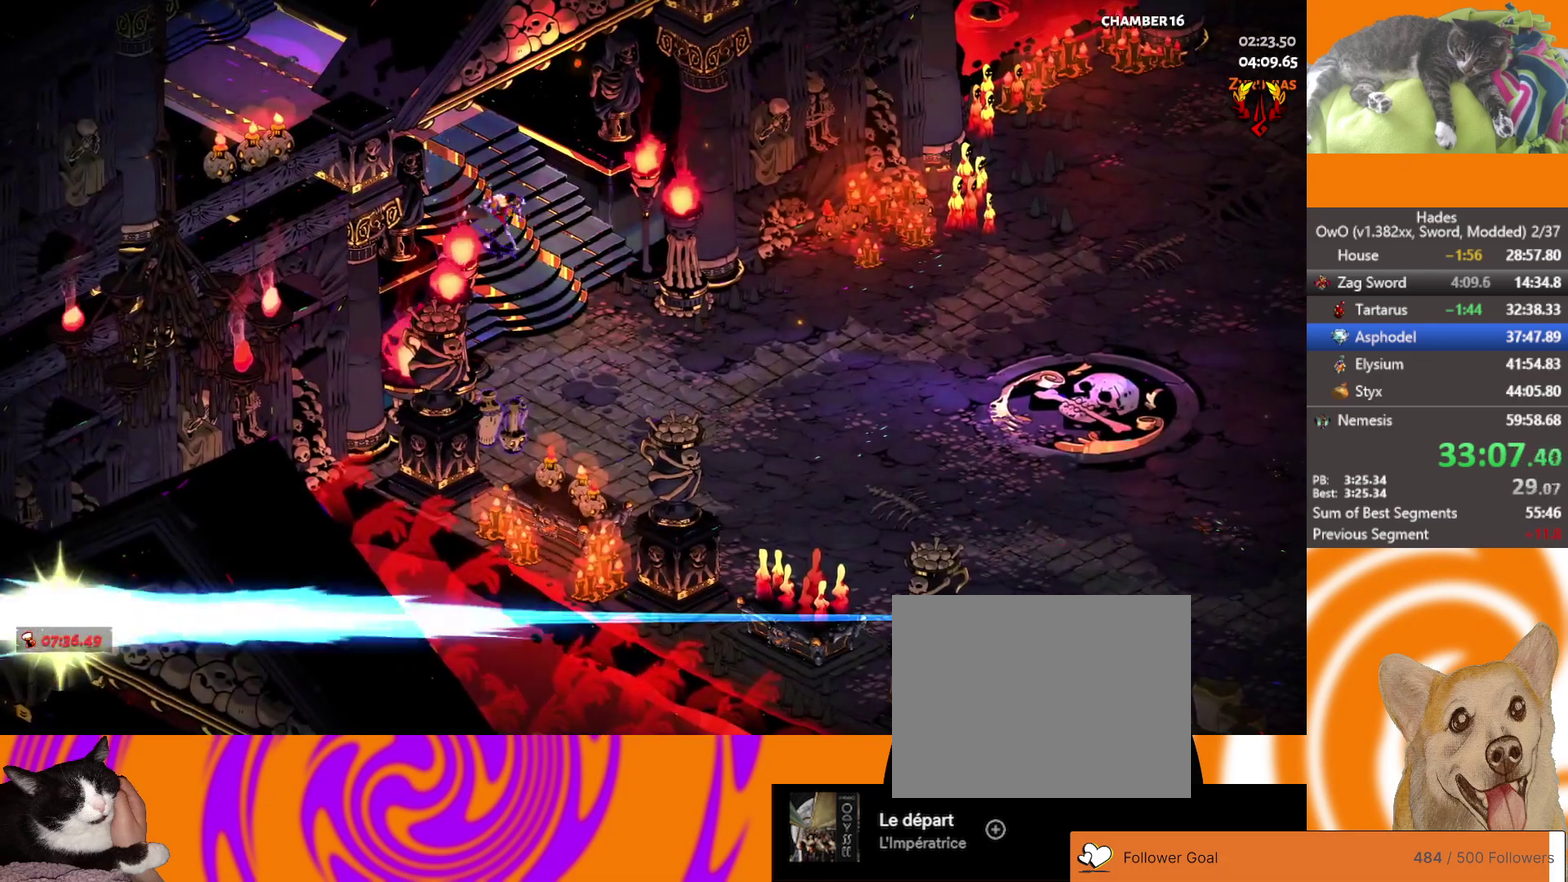
{"buttons": ["A"], "left_stick": "right", "right_stick": "center", "events": [[467, "A", "down"]]}
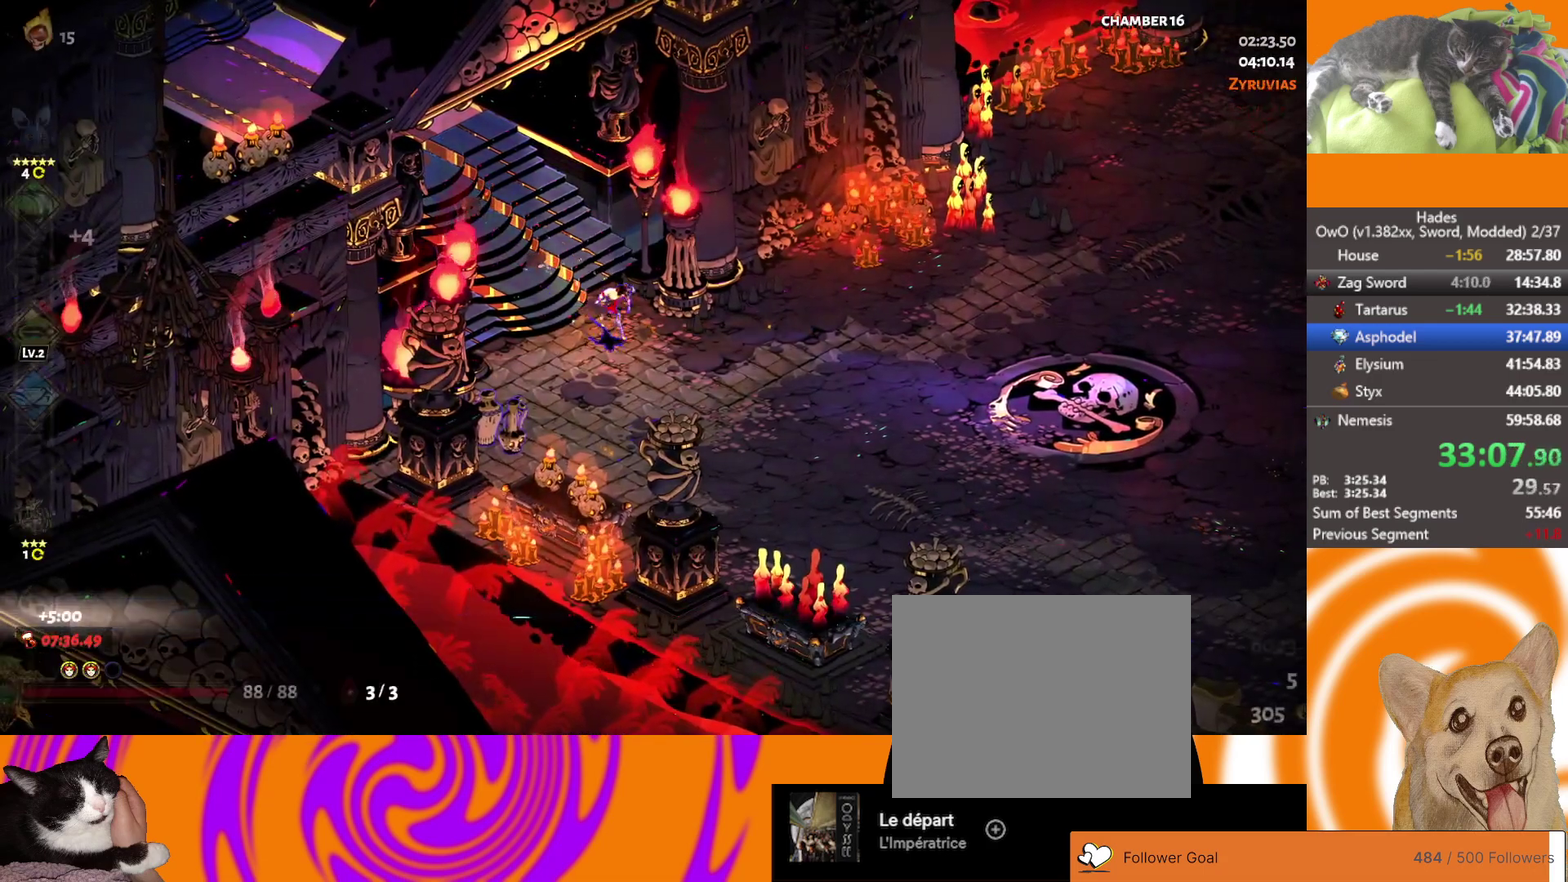
{"buttons": [], "left_stick": "right", "right_stick": "center", "events": [[33, "A", "up"], [133, "A", "down"], [200, "A", "up"], [283, "A", "down"], [350, "A", "up"], [450, "A", "down"], [500, "A", "up"]]}
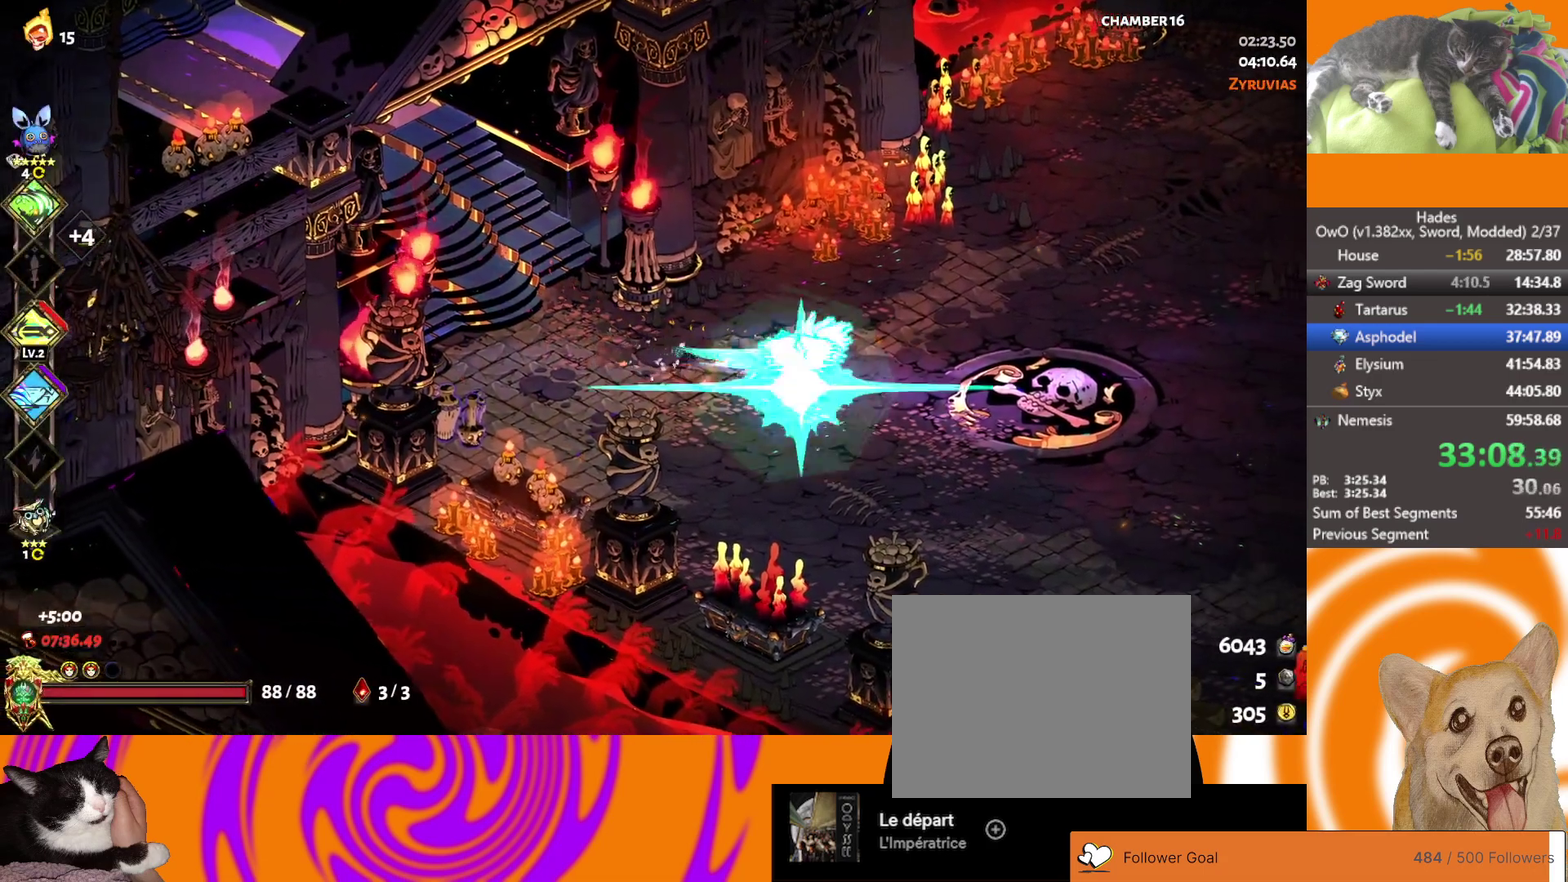
{"buttons": ["A"], "left_stick": "right", "right_stick": "center", "events": [[83, "A", "down"], [167, "A", "up"], [483, "A", "down"]]}
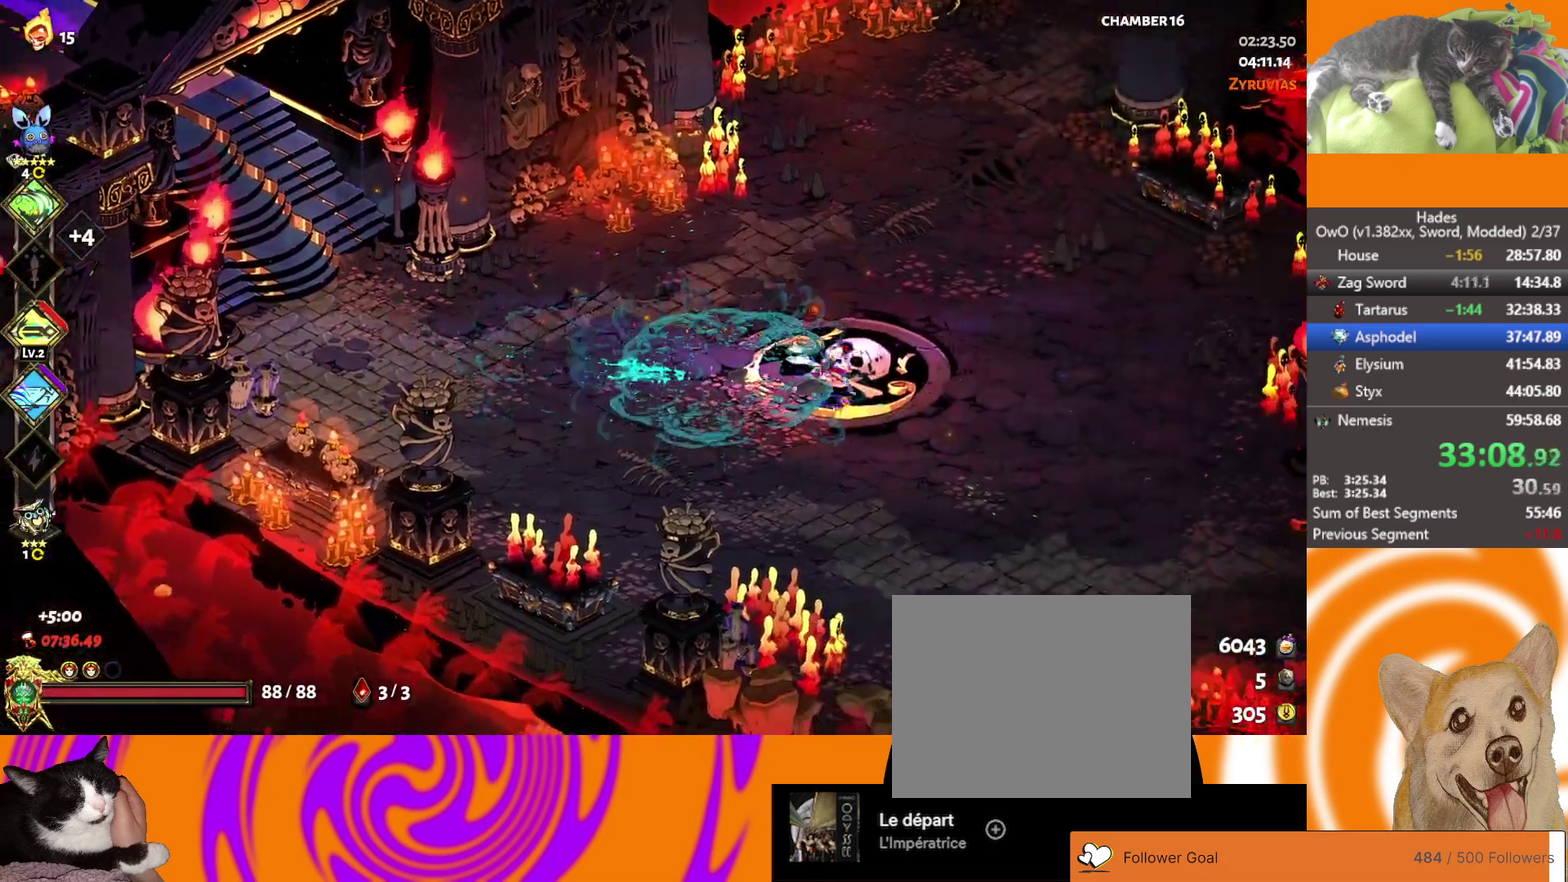
{"buttons": [], "left_stick": "right", "right_stick": "center", "events": [[17, "A", "up"], [117, "A", "down"], [183, "A", "up"], [300, "A", "down"], [500, "A", "up"]]}
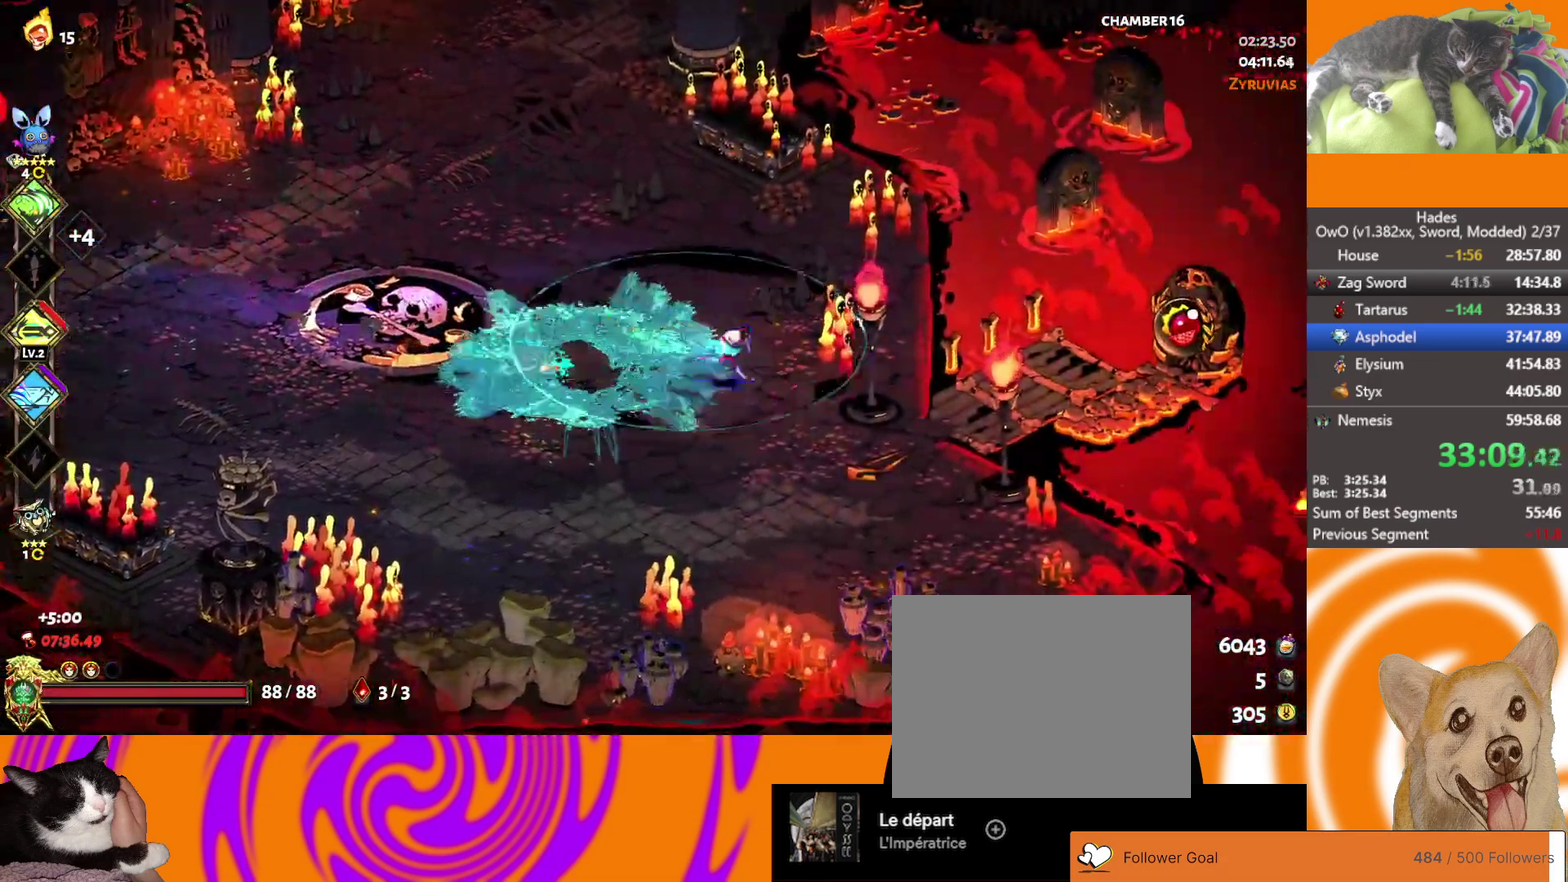
{"buttons": [], "left_stick": "right", "right_stick": "center", "events": [[383, "A", "down"], [467, "A", "up"]]}
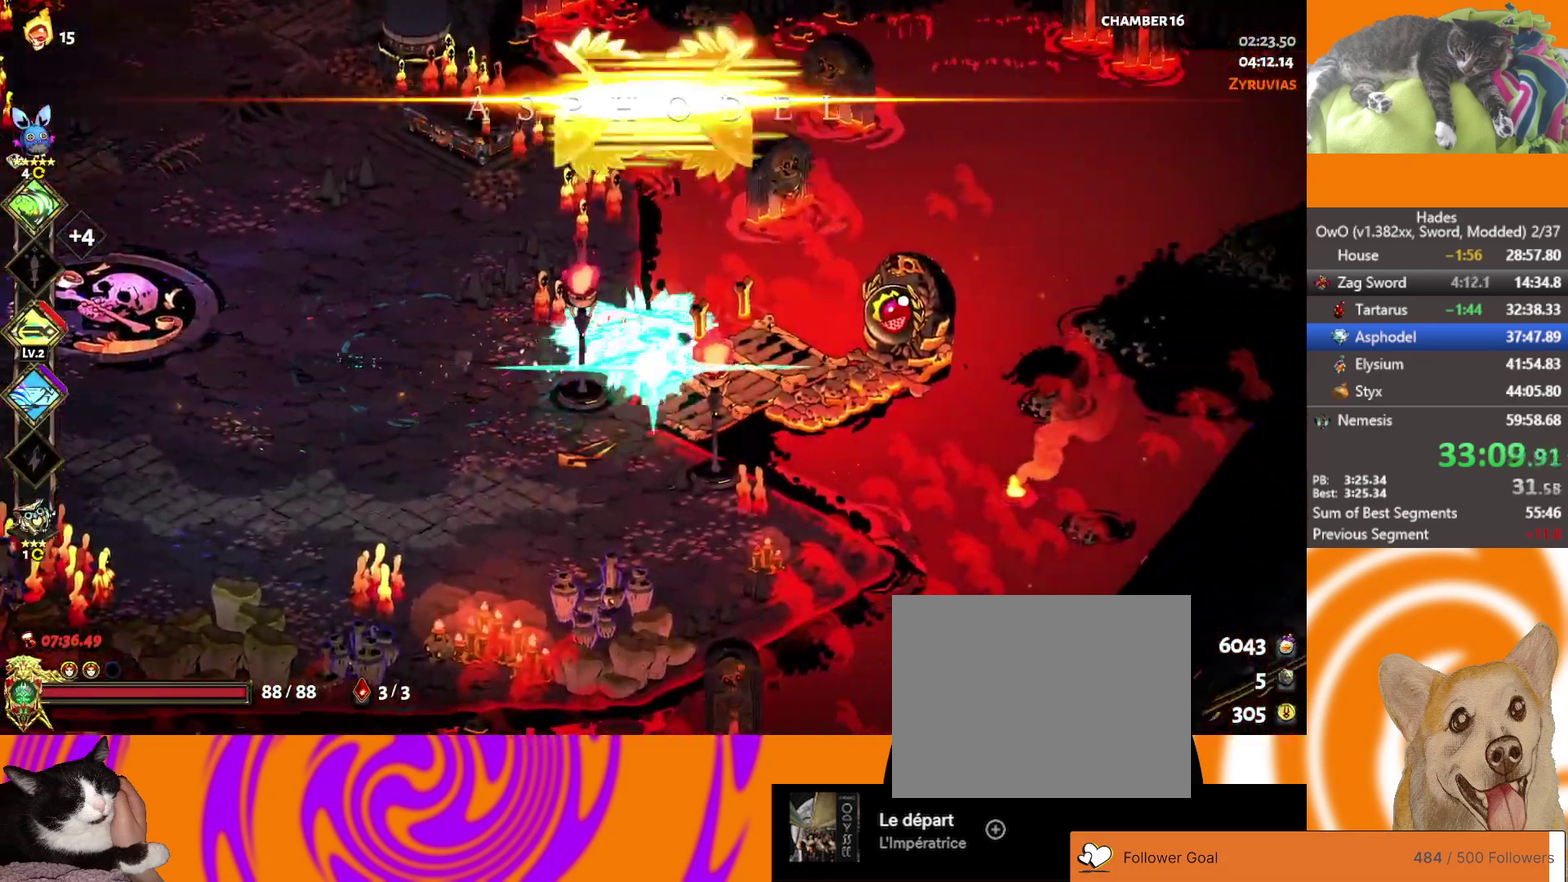
{"buttons": [], "left_stick": "center", "right_stick": "center", "events": [[133, "Y", "down"], [200, "Y", "up"], [283, "Y", "down"], [400, "Y", "up"], [400, "left_stick", "center"]]}
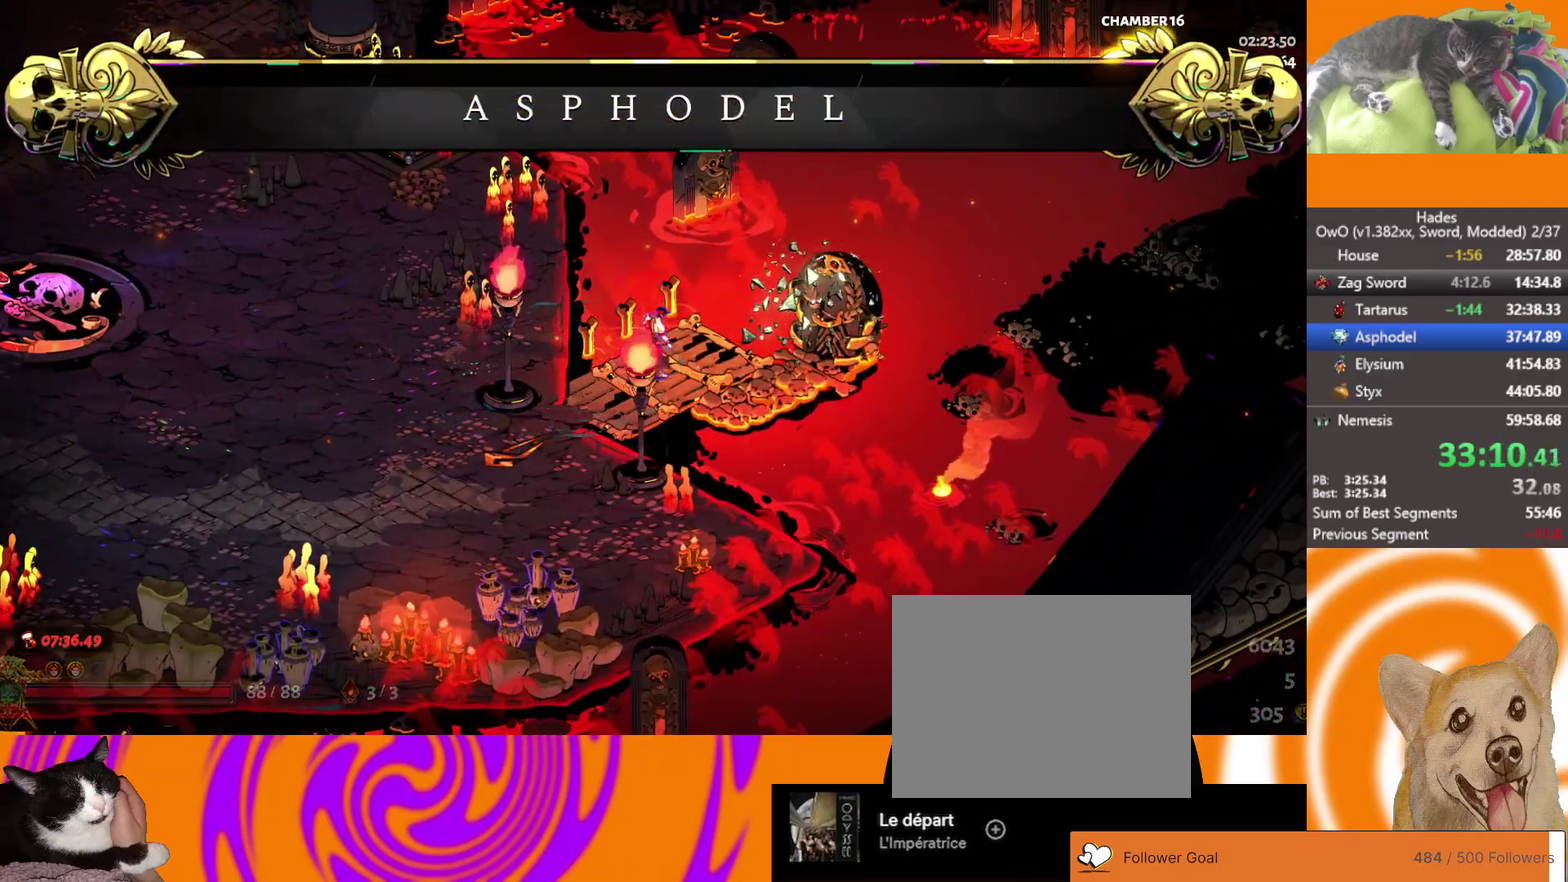
{"buttons": [], "left_stick": "center", "right_stick": "center", "events": []}
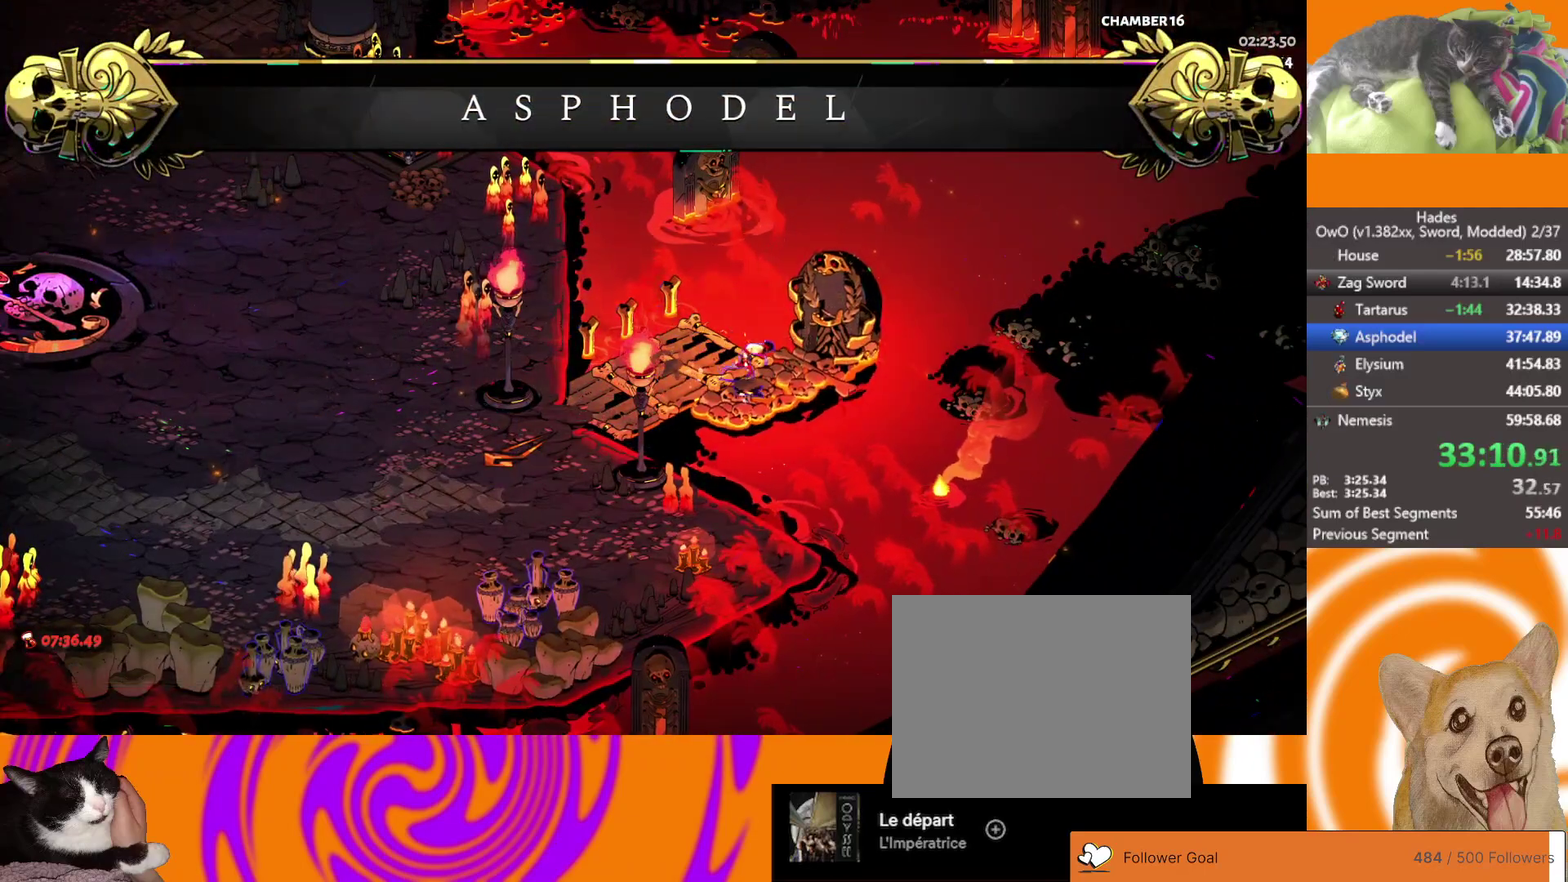
{"buttons": [], "left_stick": "center", "right_stick": "center", "events": []}
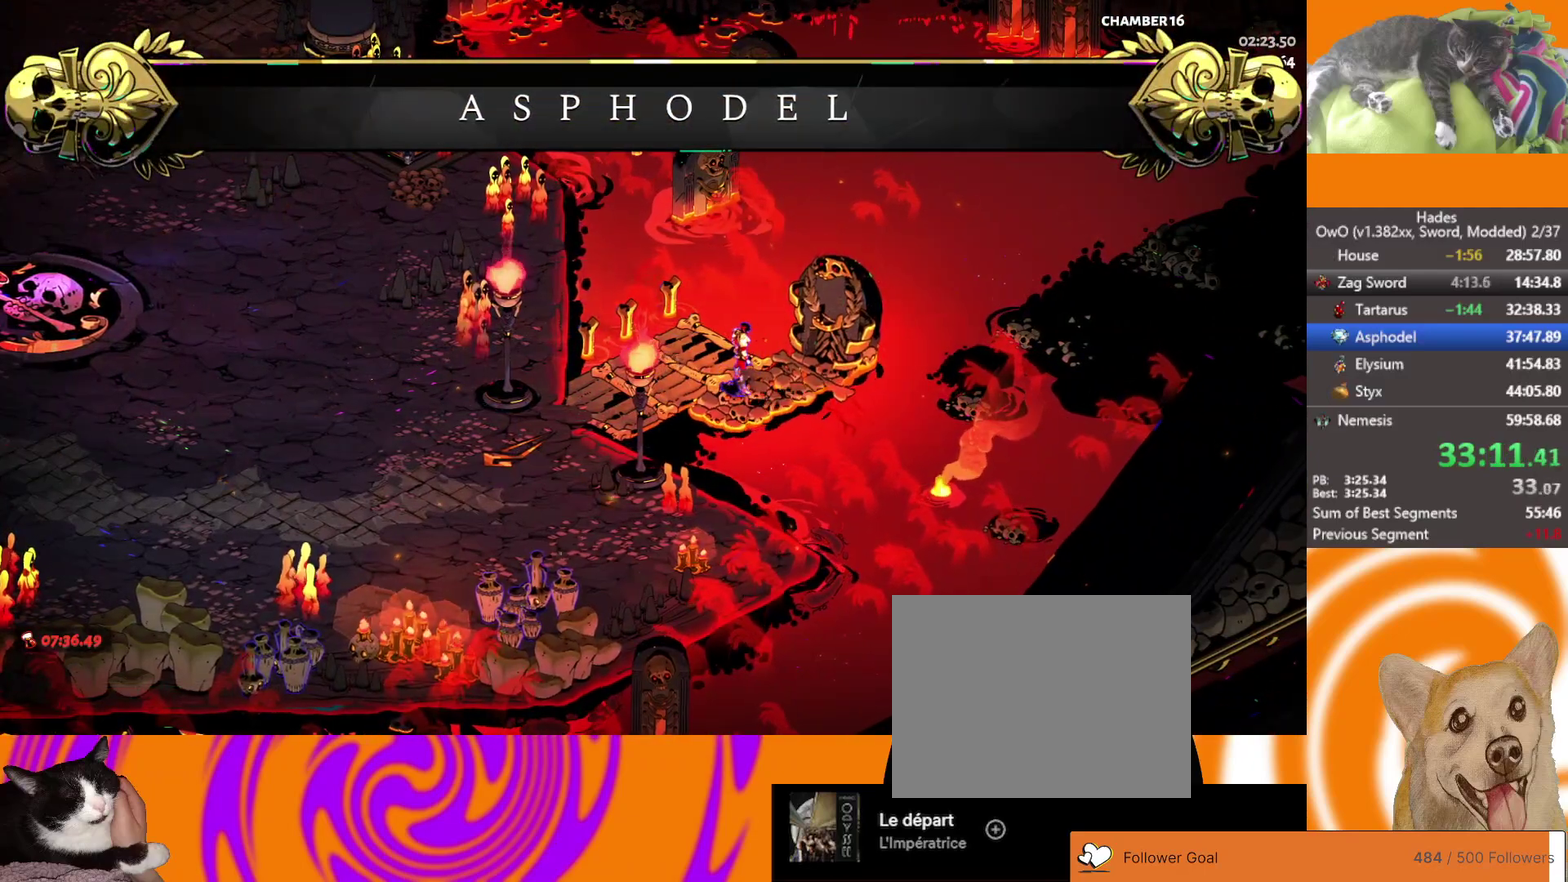
{"buttons": [], "left_stick": "up-left", "right_stick": "center", "events": [[283, "left_stick", "up-left"]]}
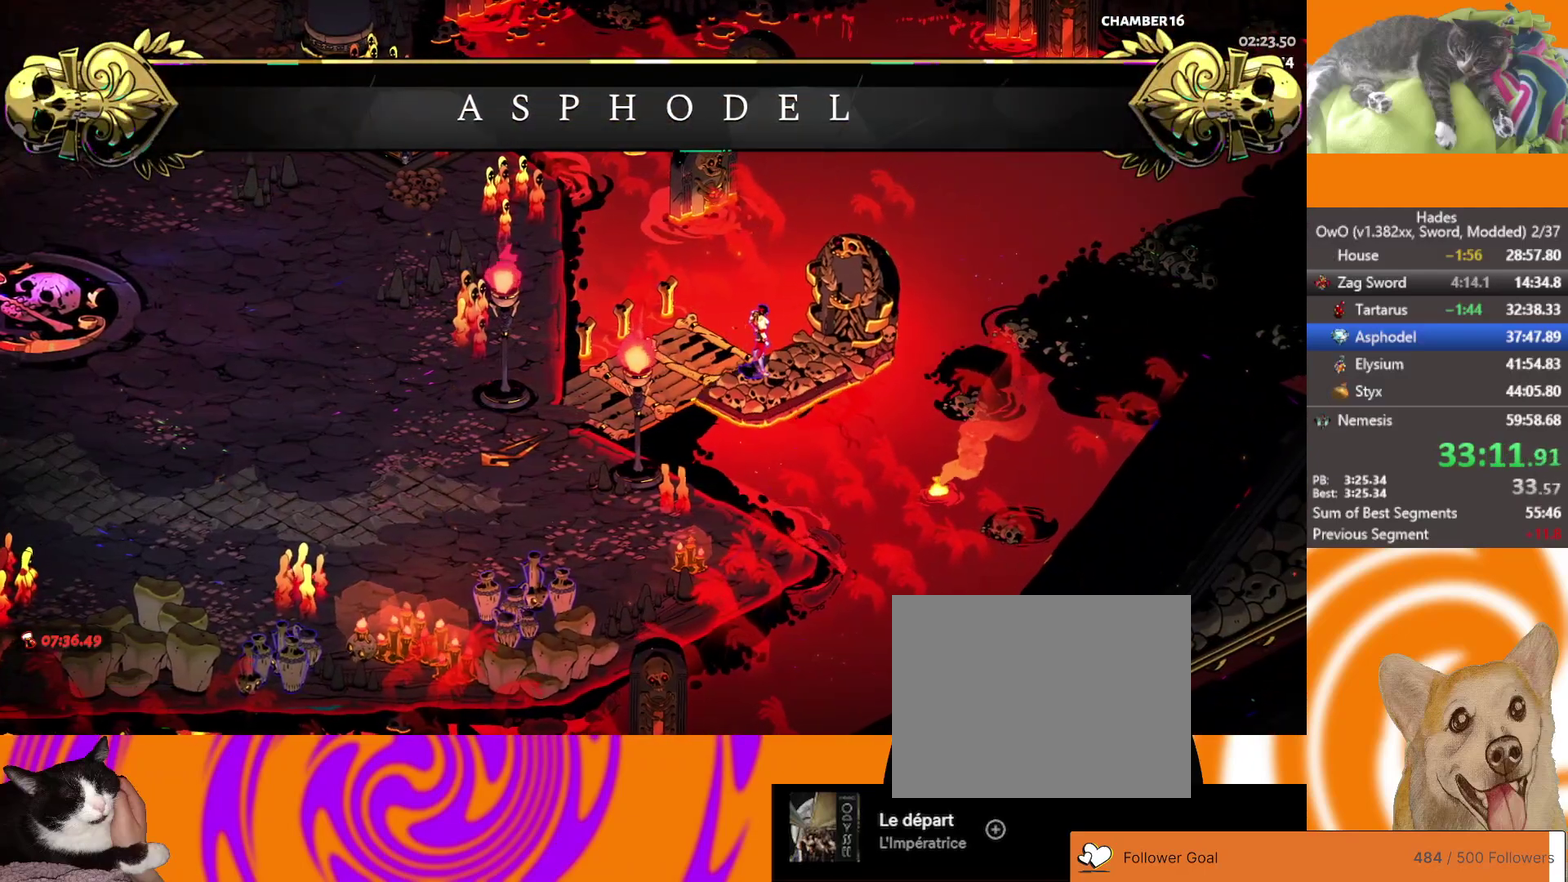
{"buttons": [], "left_stick": "left", "right_stick": "center", "events": [[450, "left_stick", "left"]]}
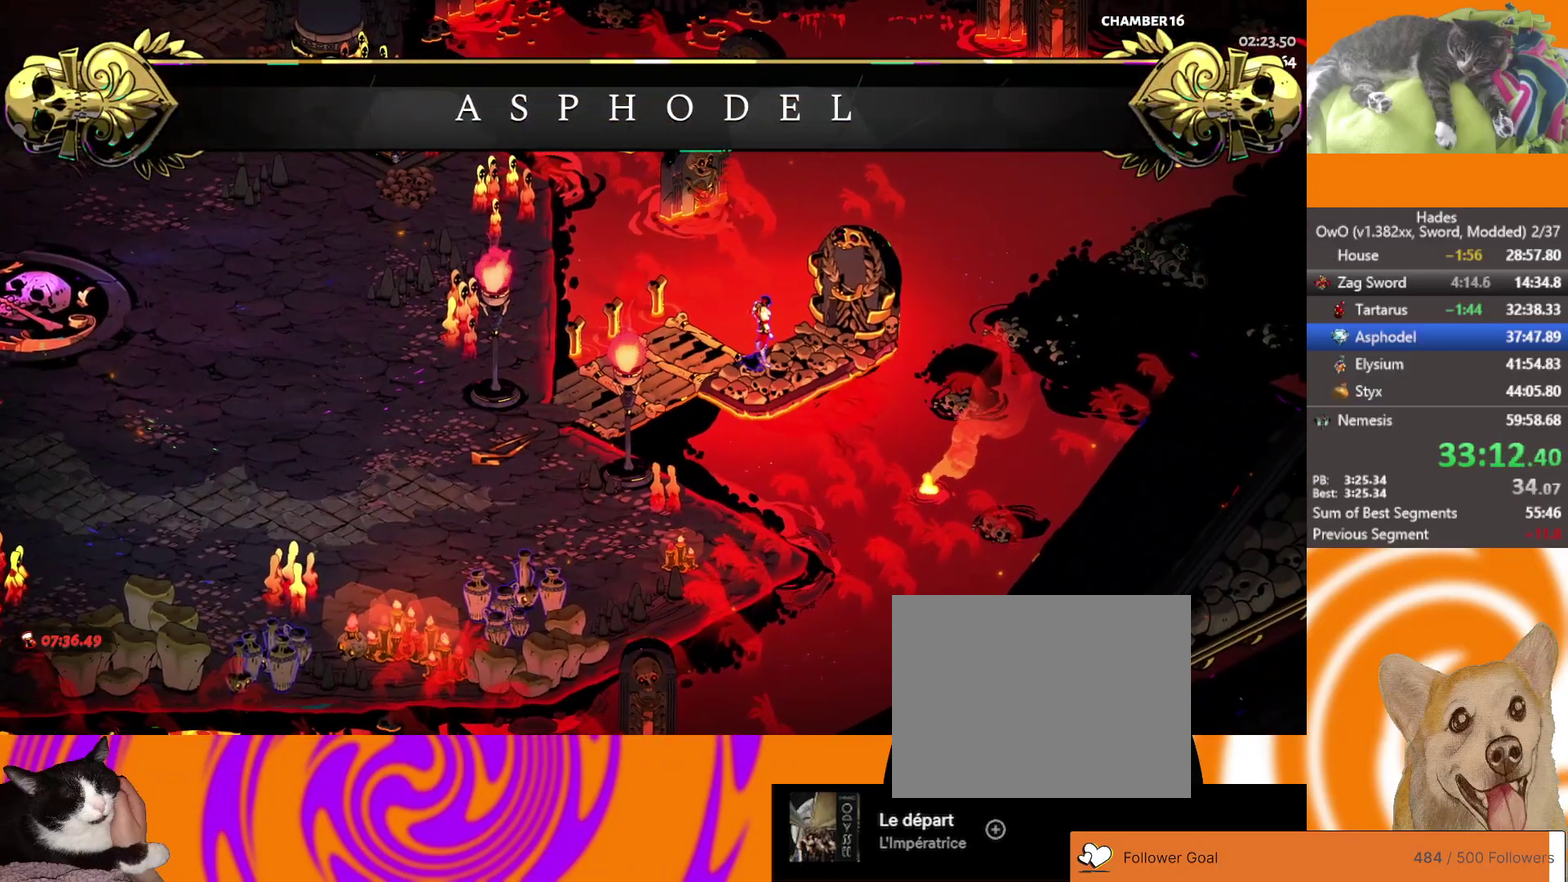
{"buttons": [], "left_stick": "left", "right_stick": "center", "events": [[83, "left_stick", "center"], [300, "left_stick", "left"]]}
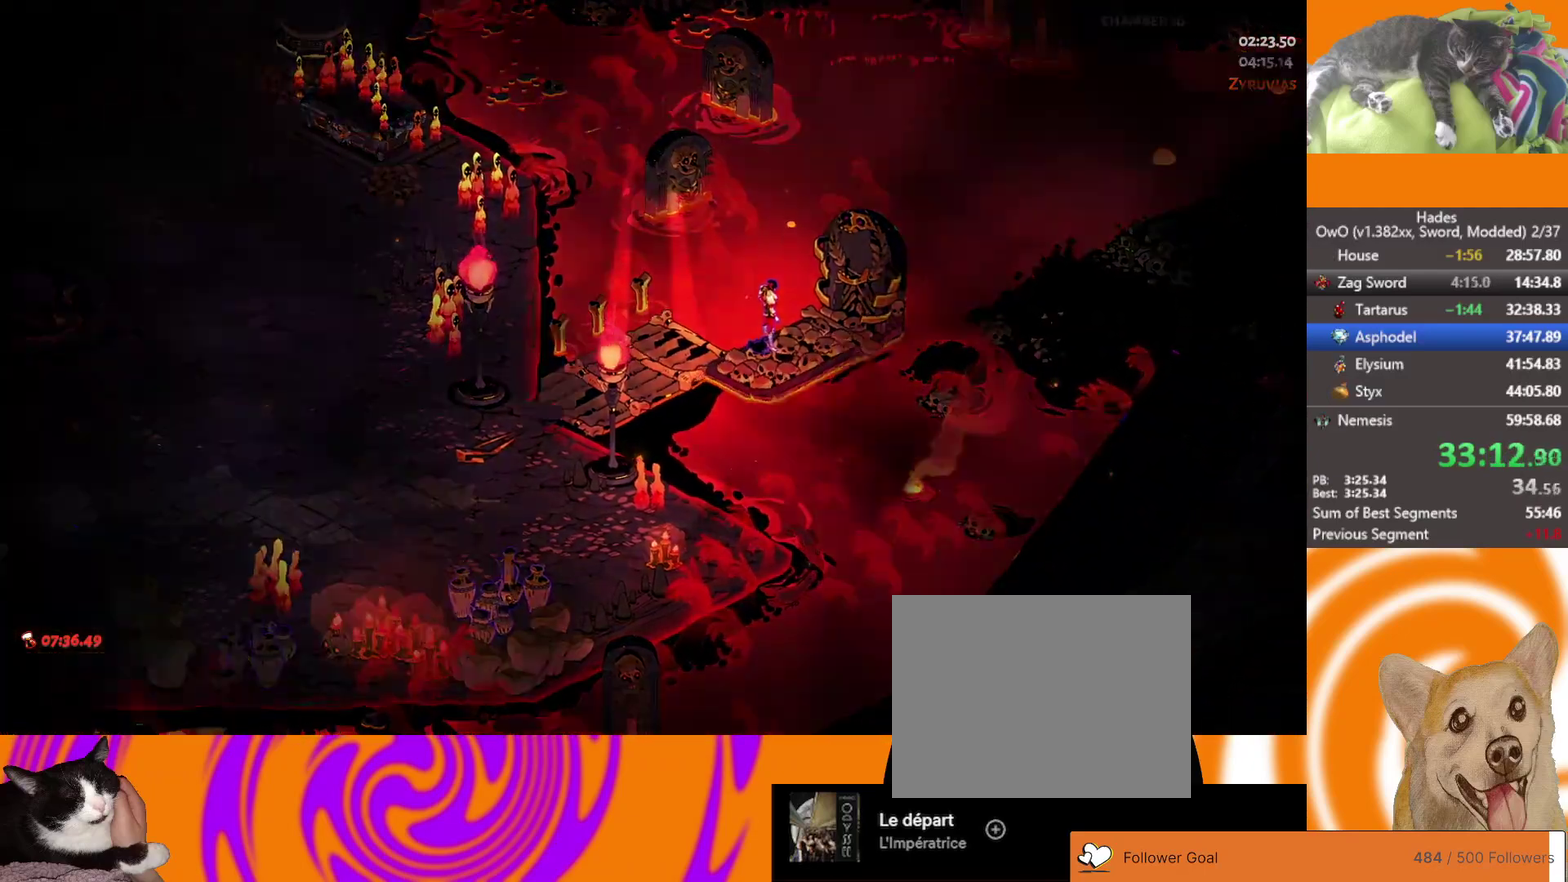
{"buttons": [], "left_stick": "left", "right_stick": "center", "events": []}
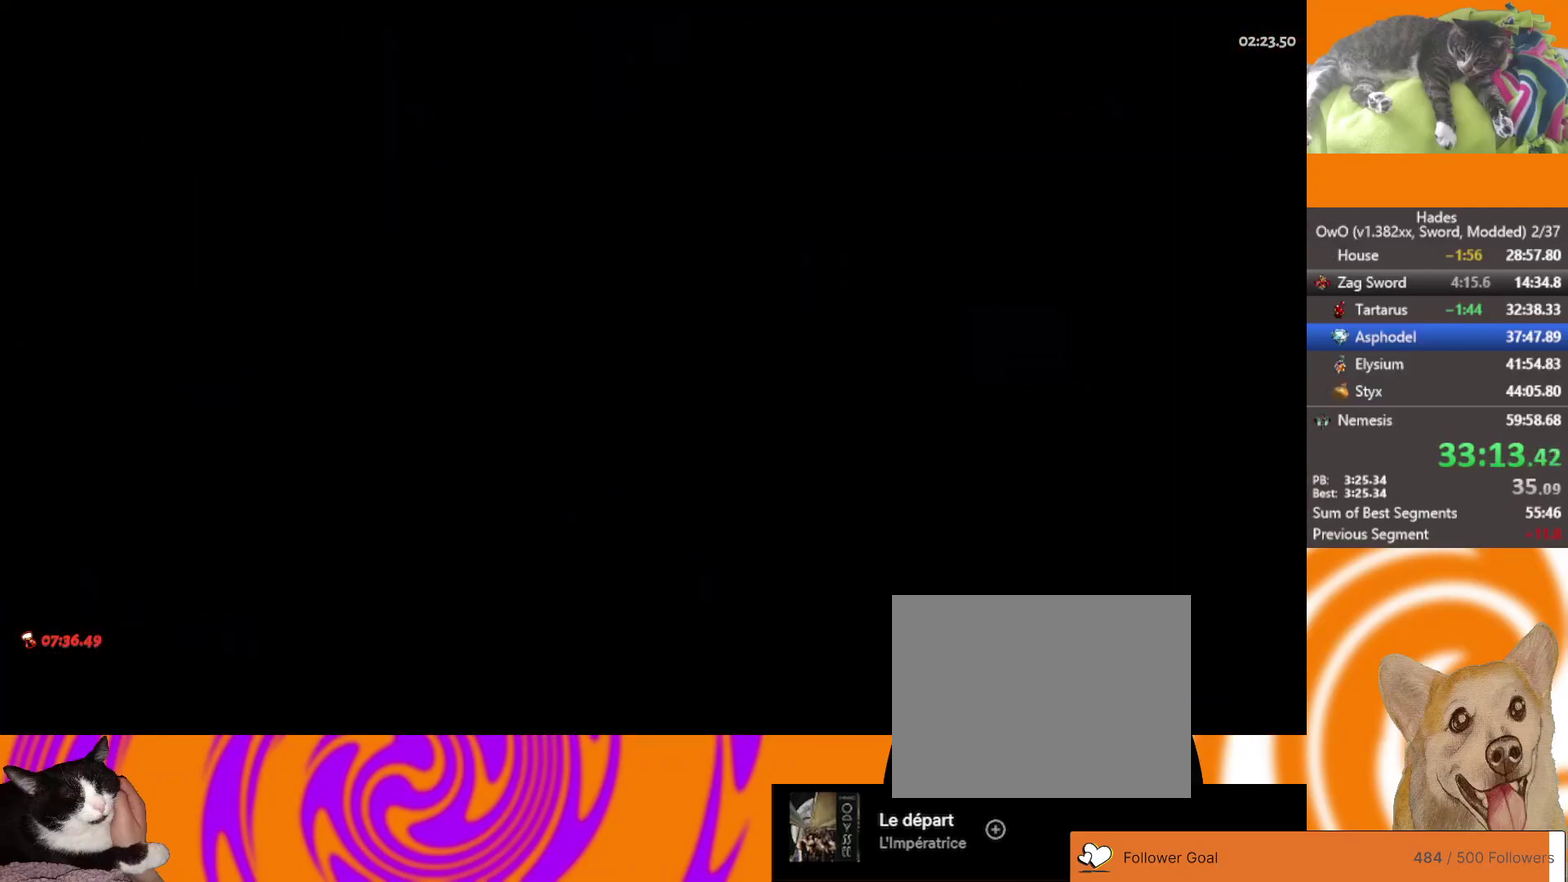
{"buttons": [], "left_stick": "left", "right_stick": "center", "events": []}
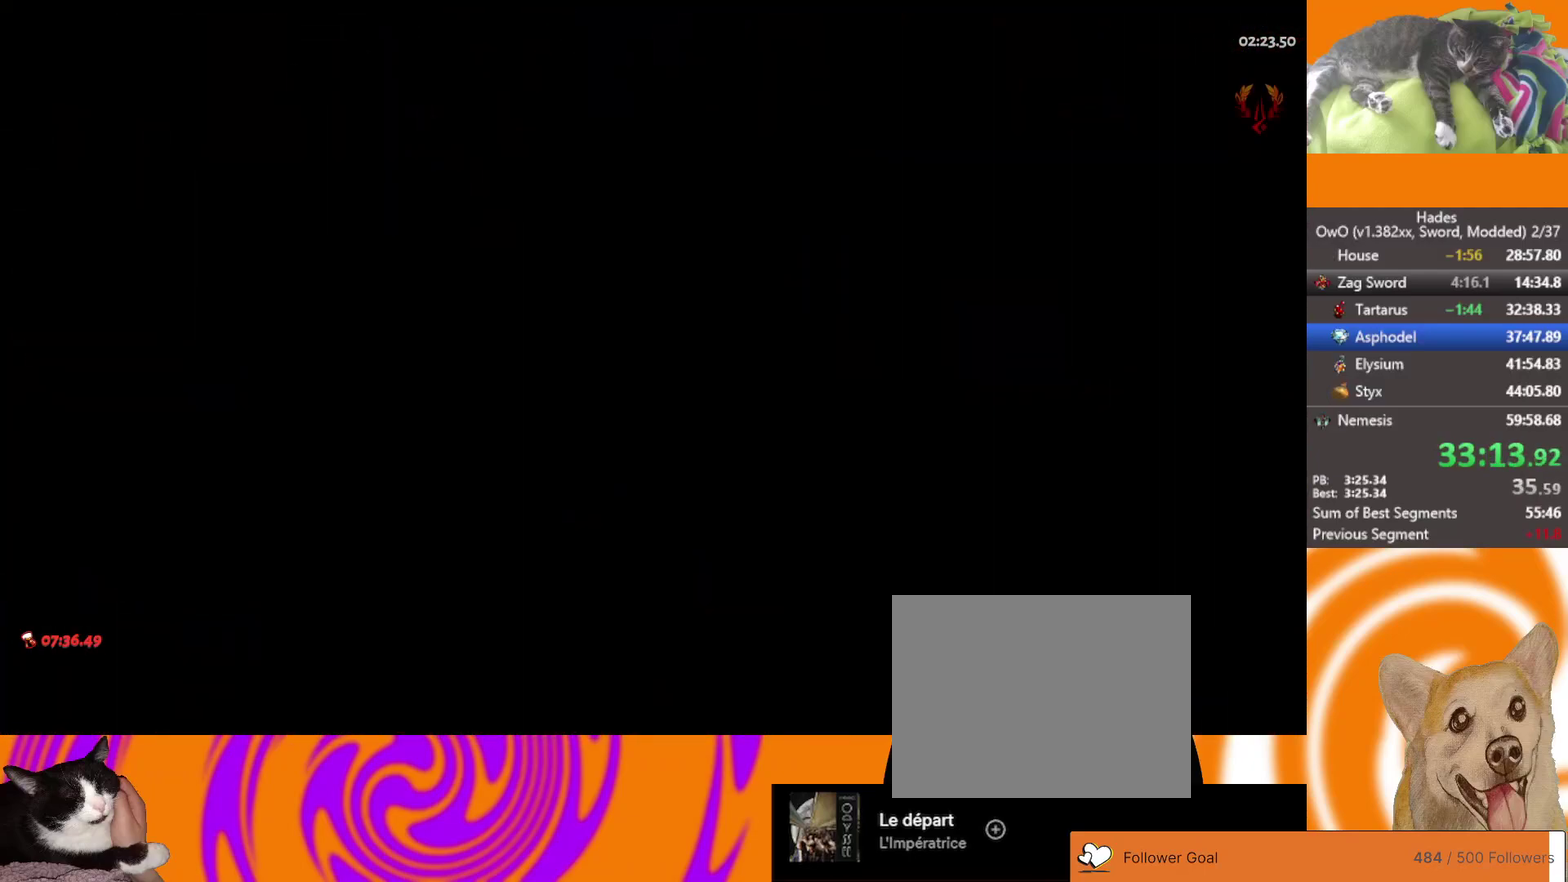
{"buttons": [], "left_stick": "up-left", "right_stick": "center", "events": [[467, "left_stick", "up-left"]]}
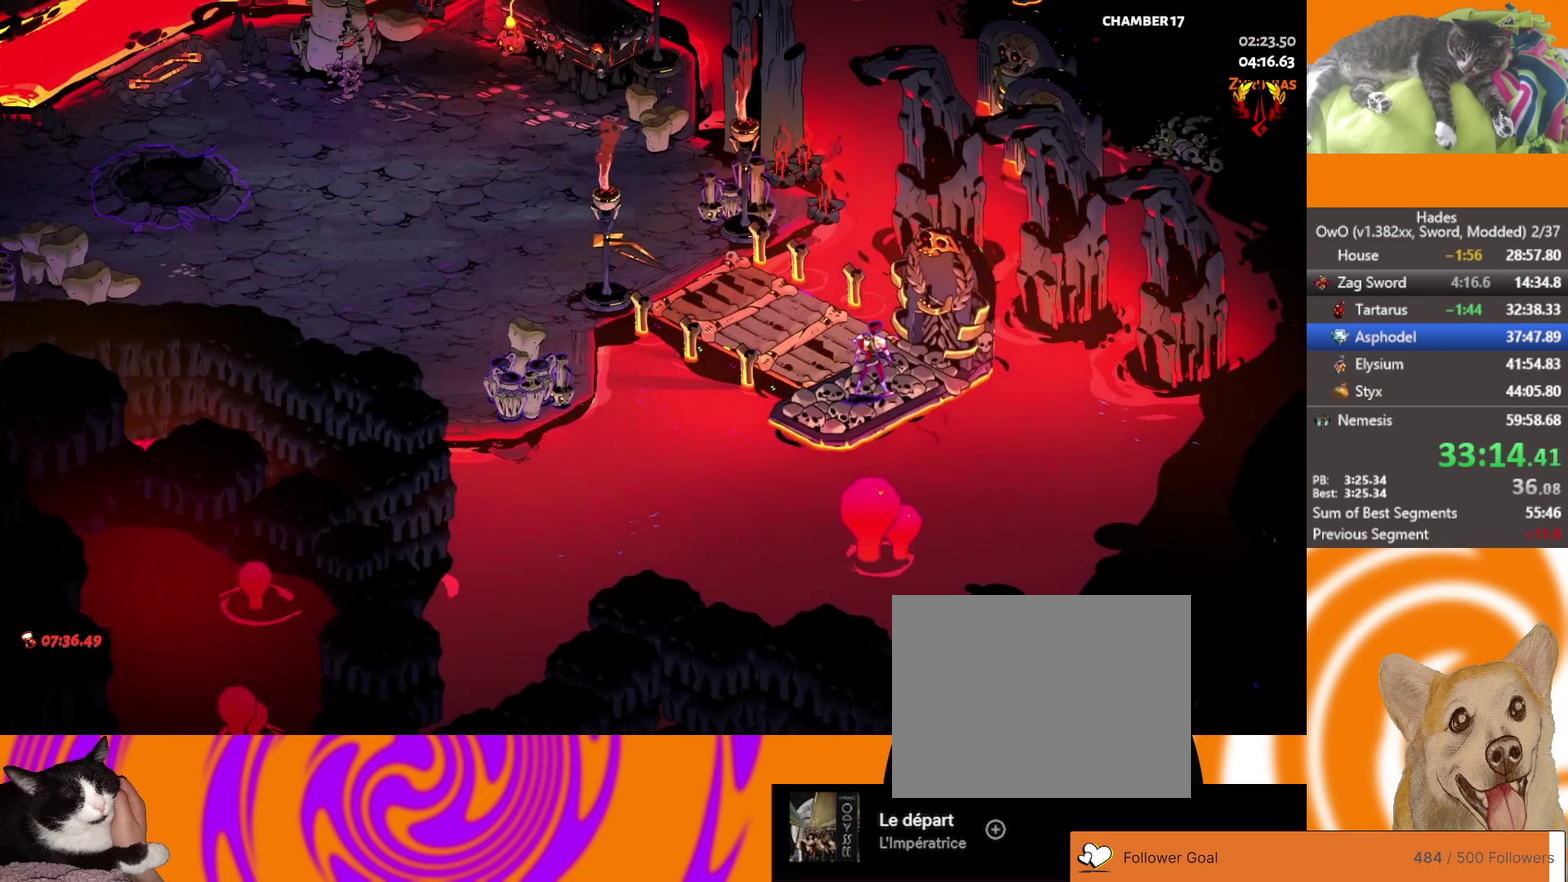
{"buttons": [], "left_stick": "up-left", "right_stick": "center", "events": []}
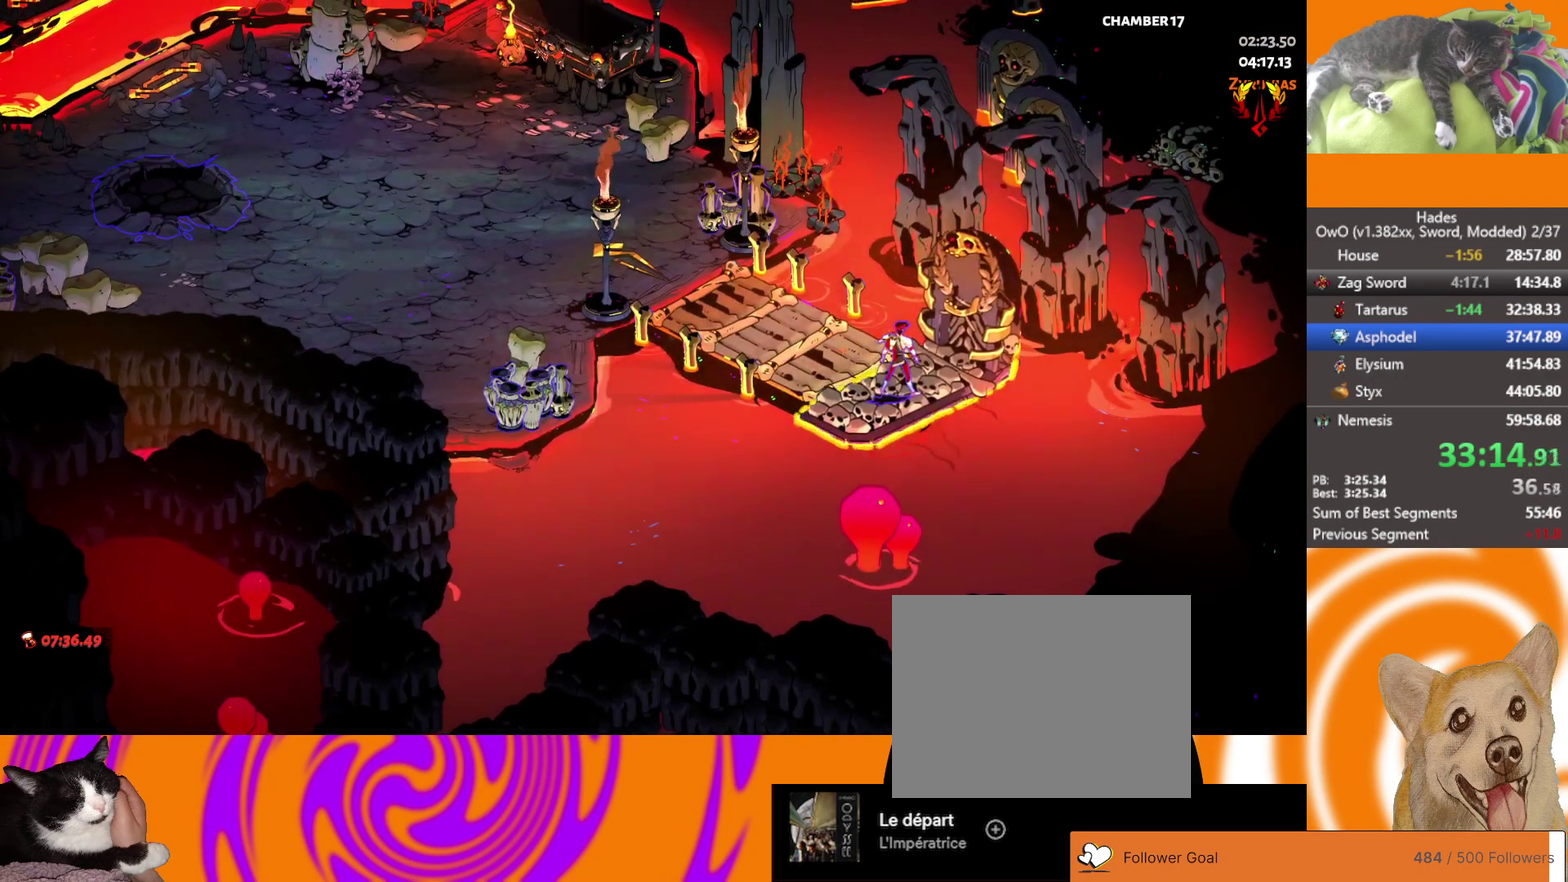
{"buttons": [], "left_stick": "up-left", "right_stick": "center", "events": []}
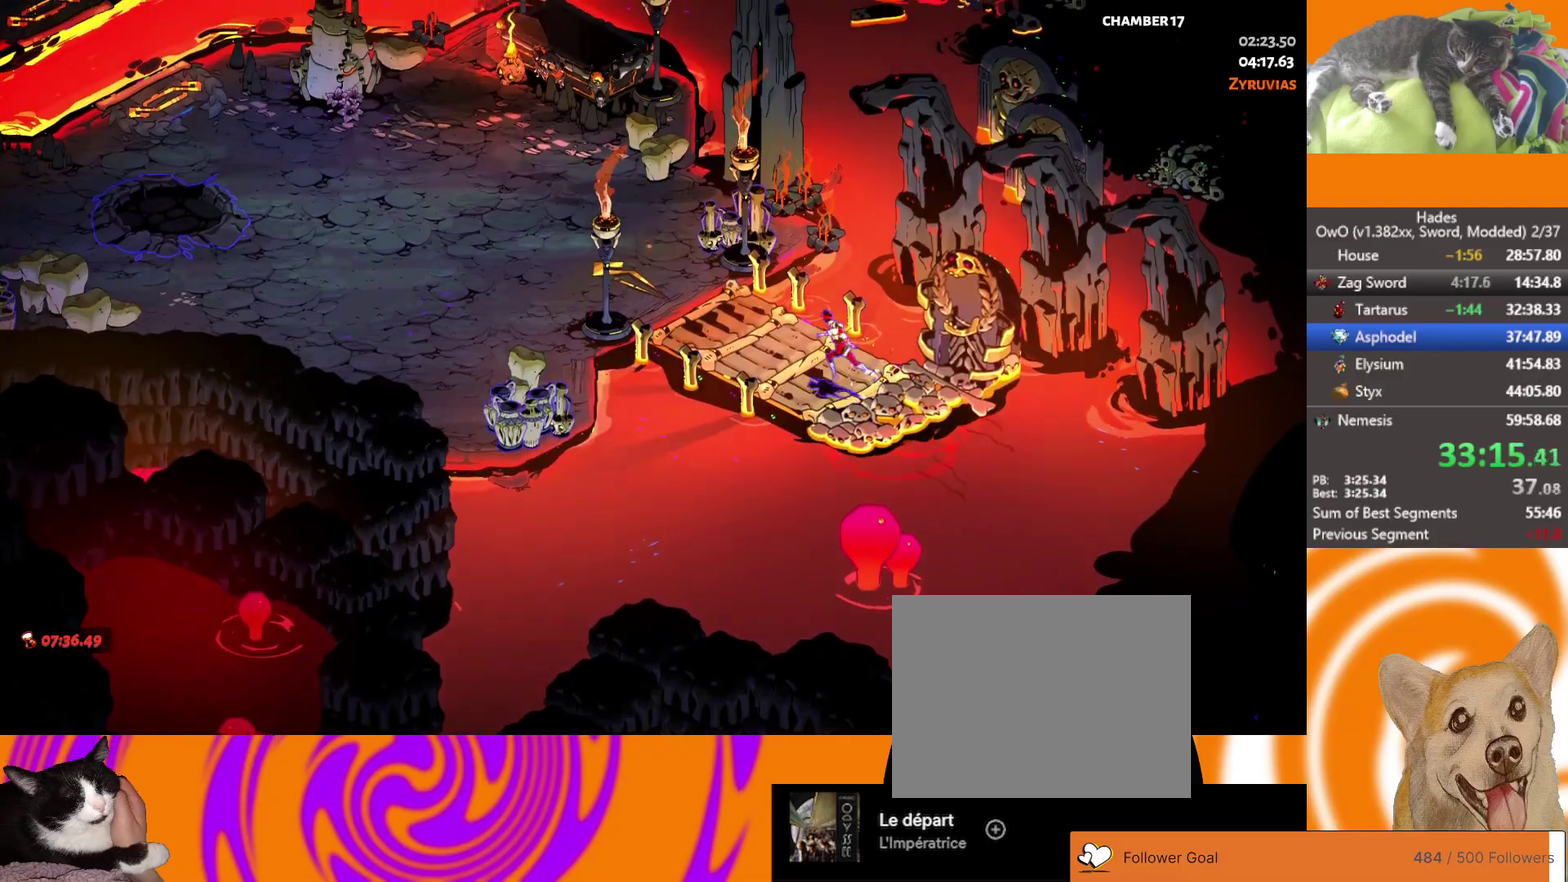
{"buttons": [], "left_stick": "left", "right_stick": "center", "events": [[133, "left_stick", "left"]]}
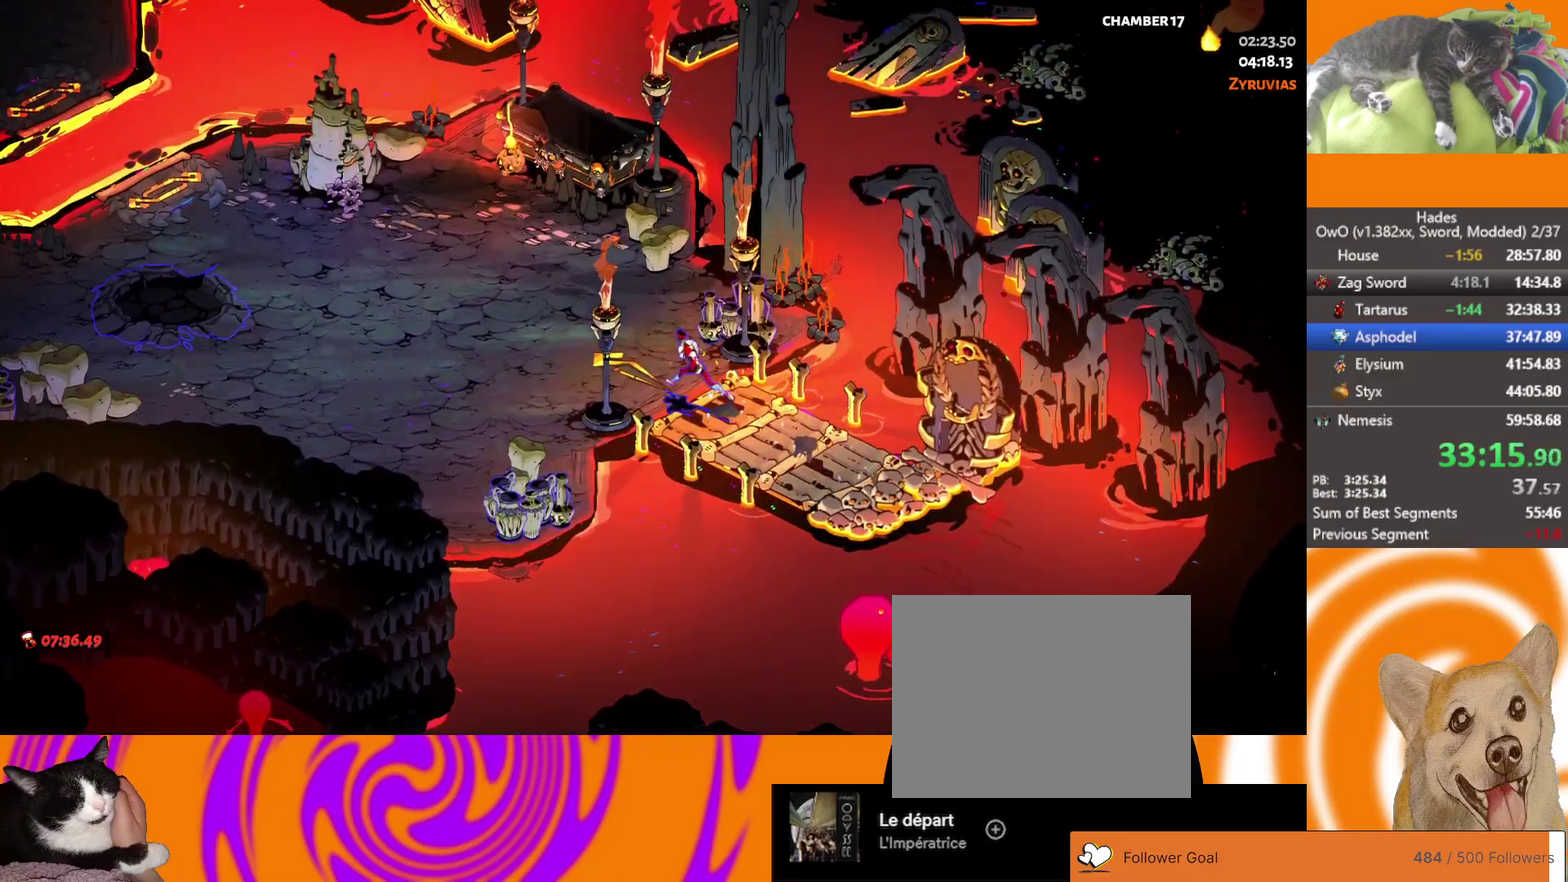
{"buttons": [], "left_stick": "left", "right_stick": "center", "events": [[100, "A", "down"], [183, "A", "up"], [250, "A", "down"], [333, "A", "up"], [383, "A", "down"], [467, "A", "up"]]}
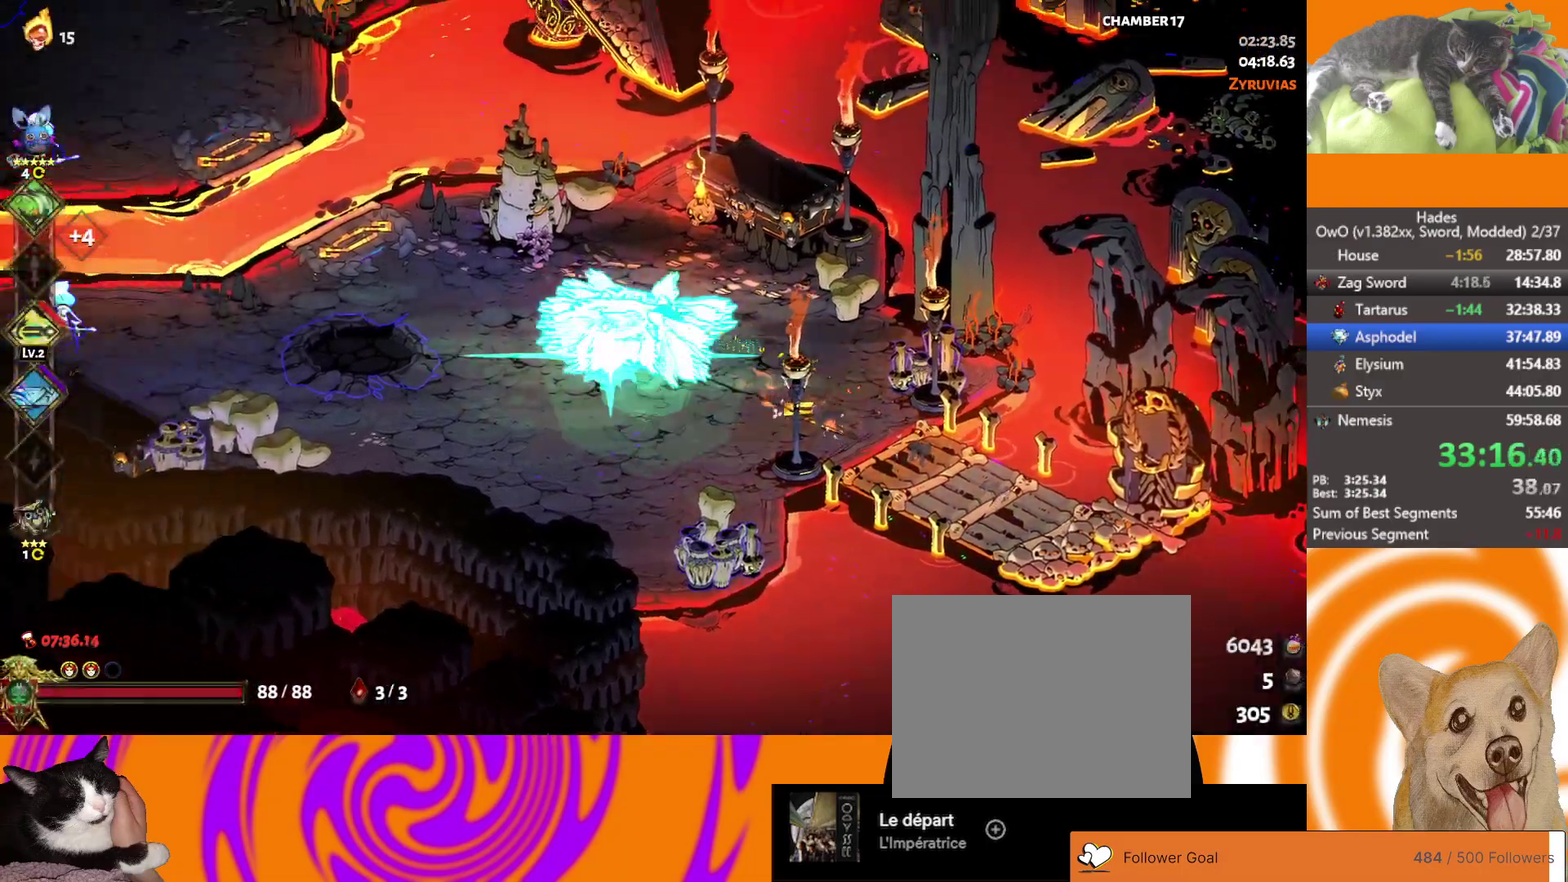
{"buttons": [], "left_stick": "left", "right_stick": "center", "events": []}
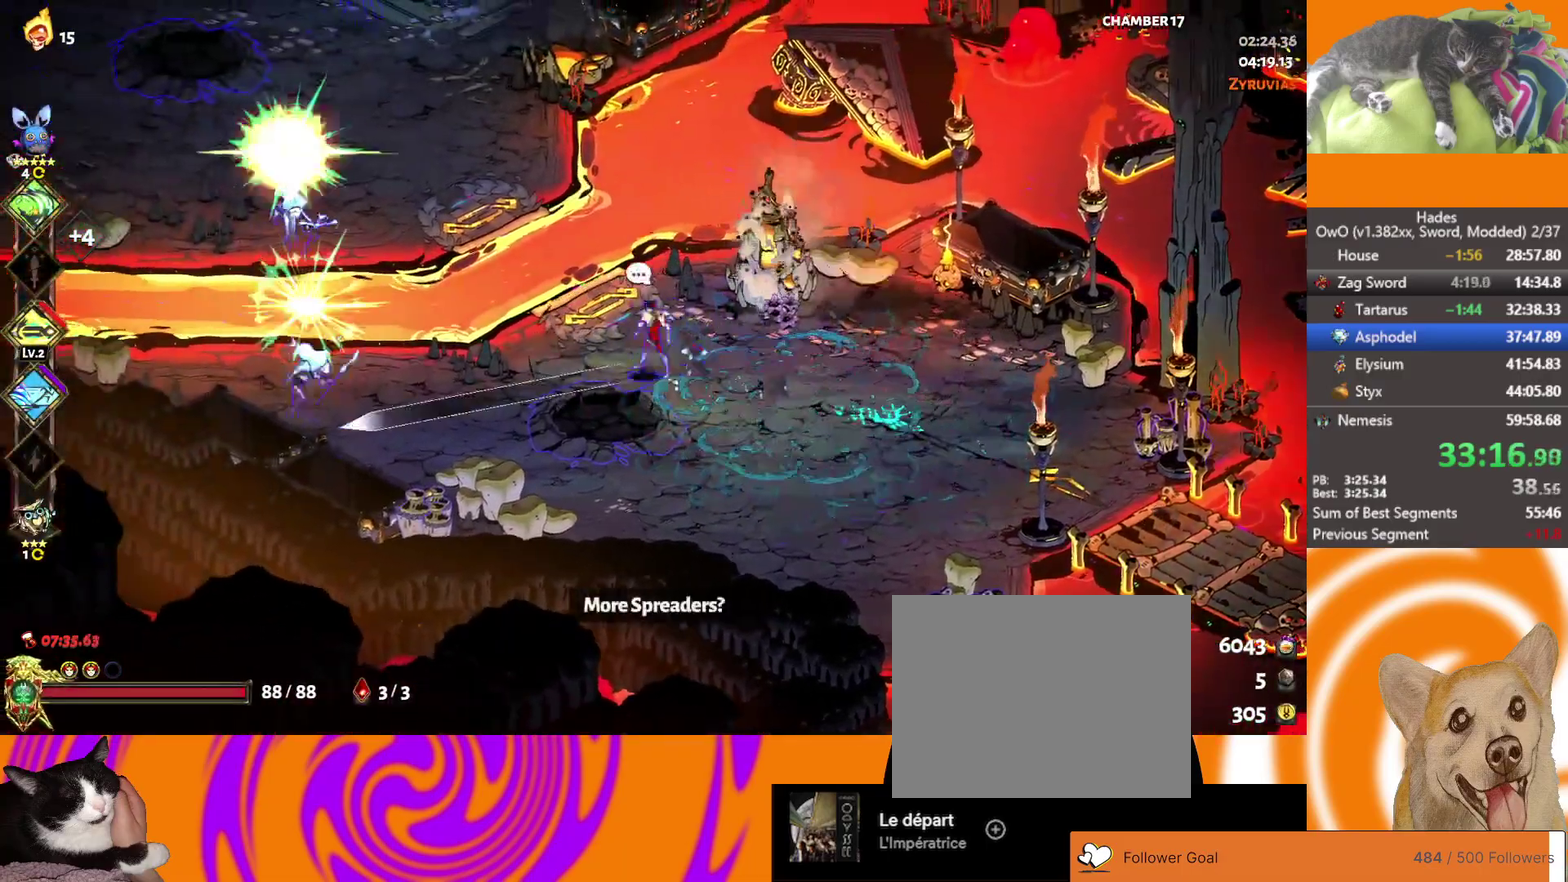
{"buttons": ["A"], "left_stick": "up-left", "right_stick": "center", "events": [[150, "A", "down"], [267, "A", "up"], [350, "A", "down"], [467, "left_stick", "up-left"]]}
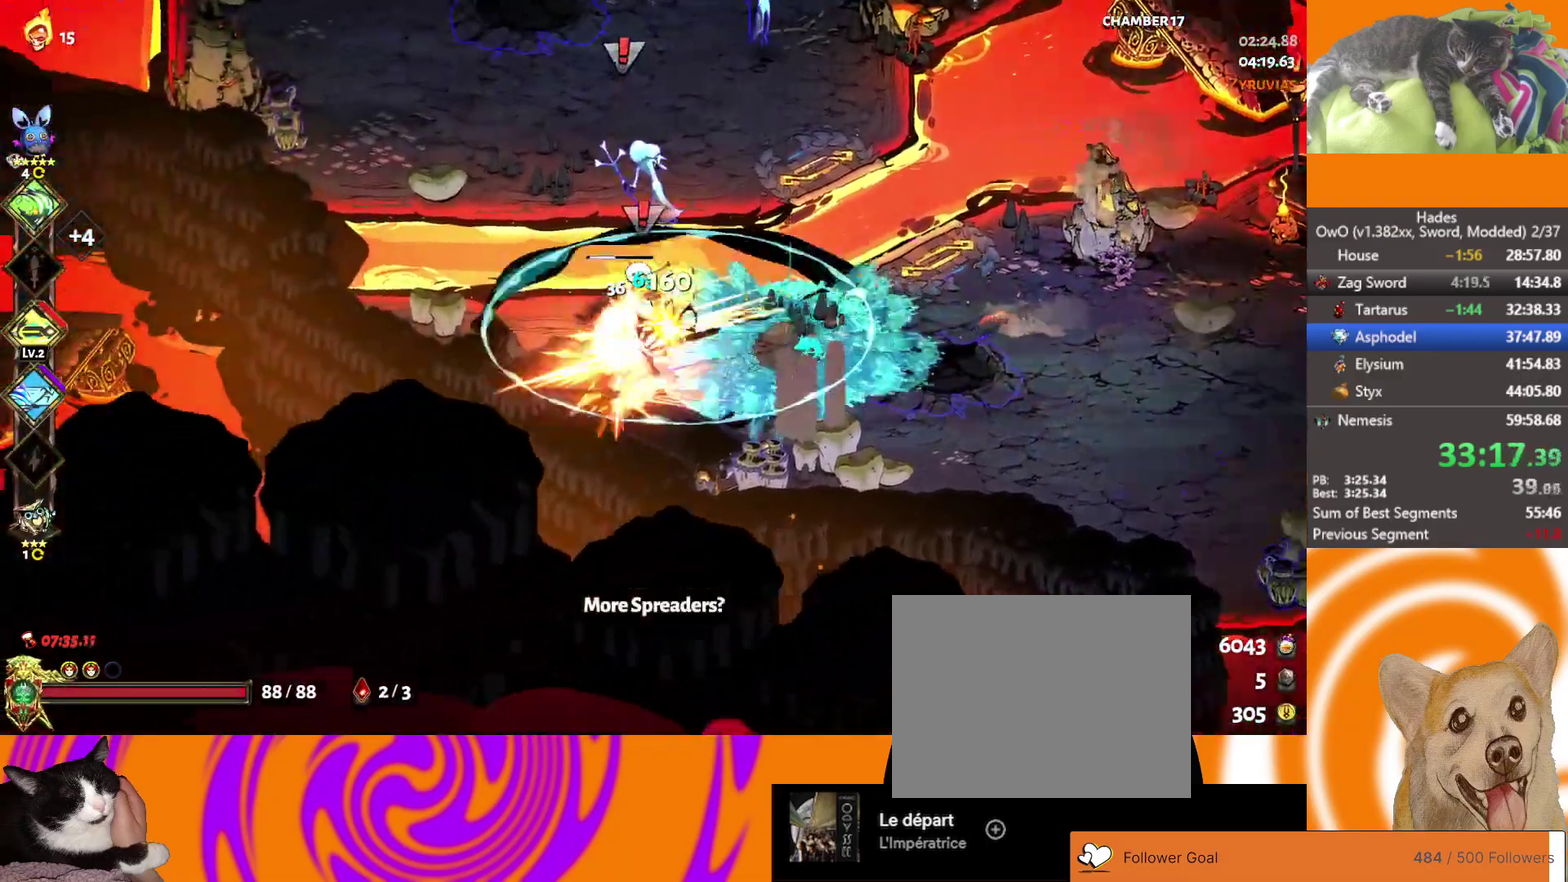
{"buttons": ["A"], "left_stick": "up-right", "right_stick": "center", "events": [[17, "left_stick", "up"], [117, "A", "up"], [250, "left_stick", "up-right"], [500, "A", "down"]]}
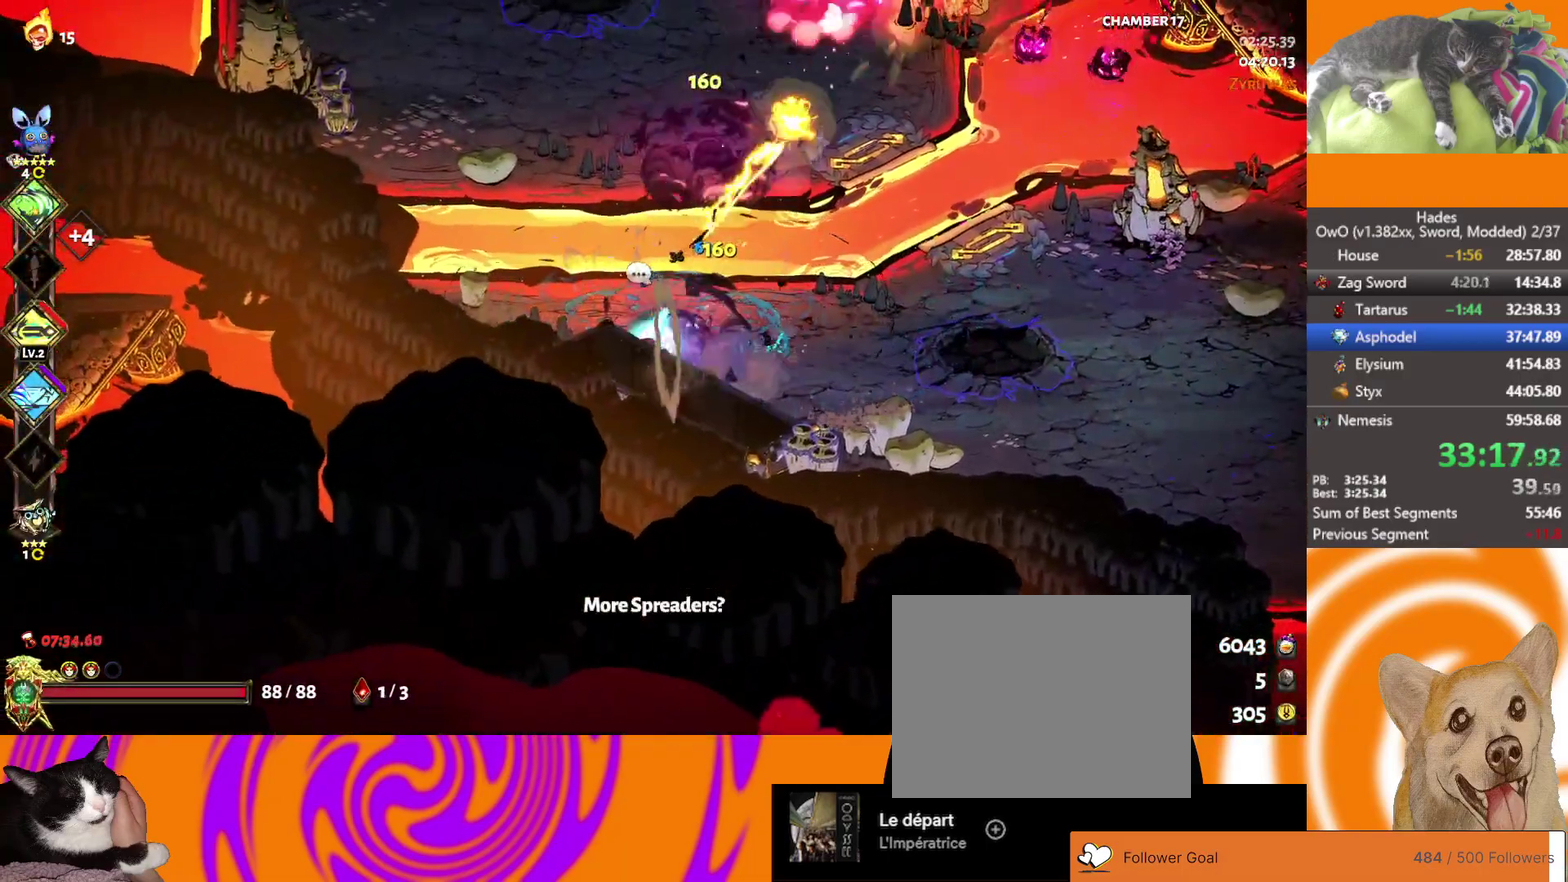
{"buttons": [], "left_stick": "up-right", "right_stick": "center", "events": [[117, "A", "up"]]}
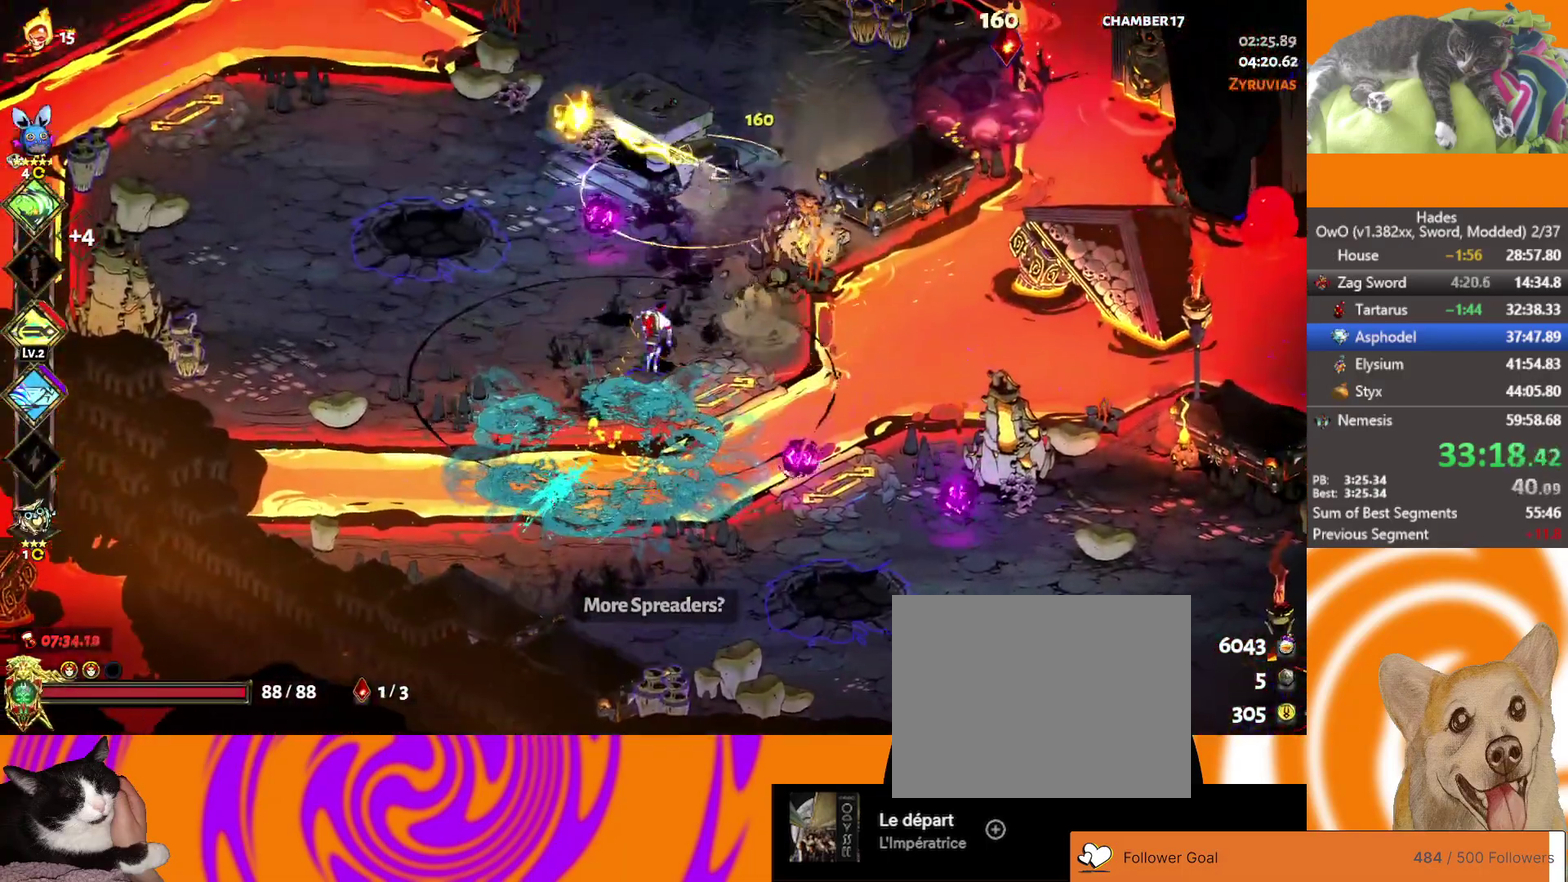
{"buttons": [], "left_stick": "right", "right_stick": "center", "events": [[333, "A", "down"], [417, "left_stick", "right"], [467, "A", "up"]]}
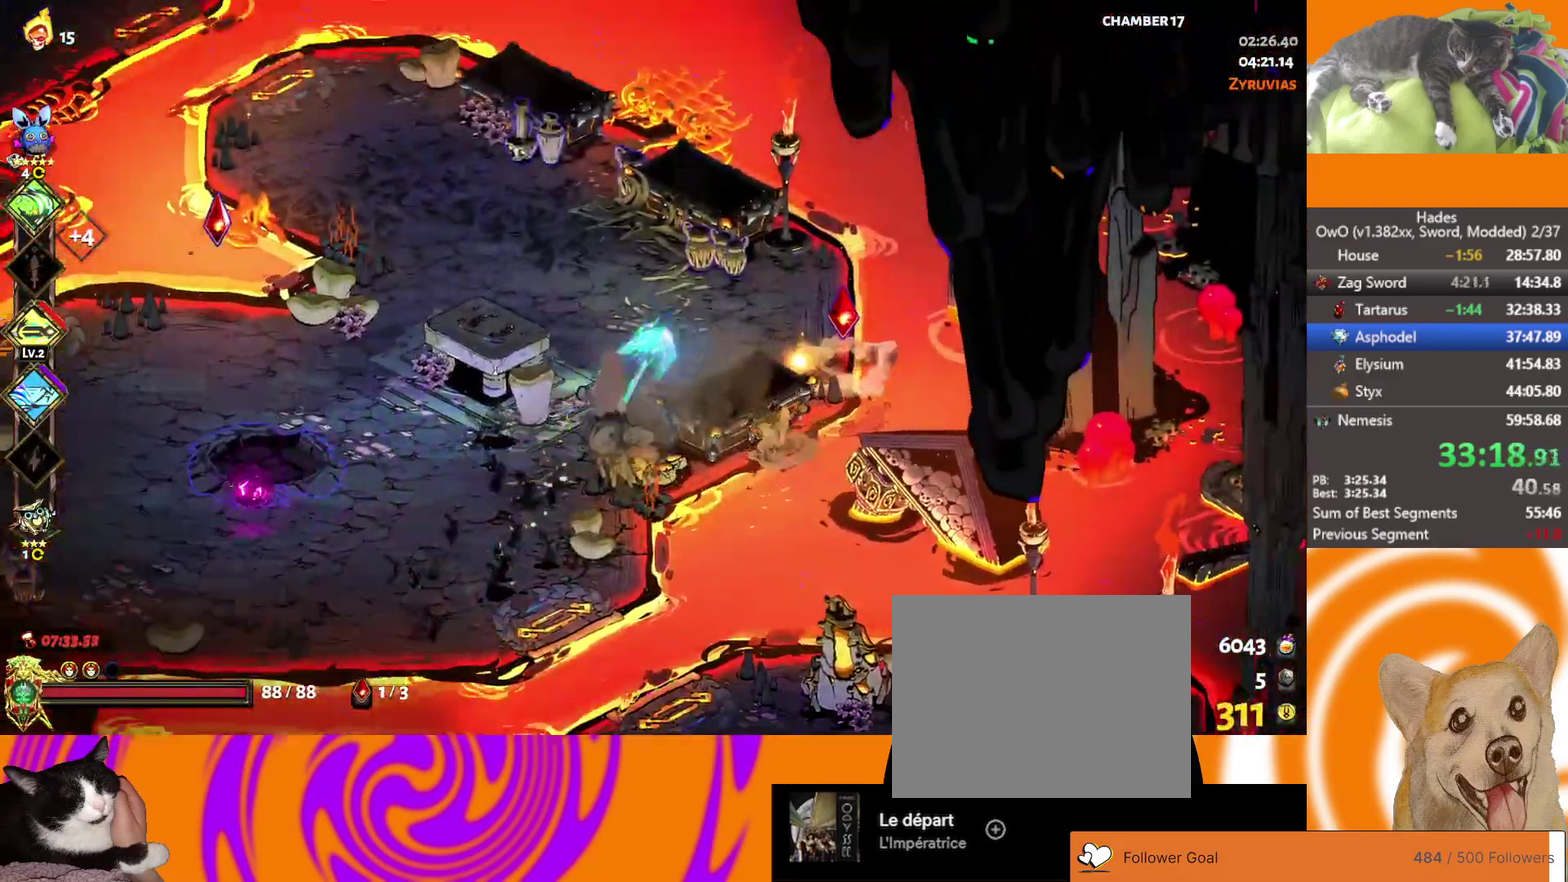
{"buttons": [], "left_stick": "left", "right_stick": "center", "events": [[383, "left_stick", "up-left"], [467, "left_stick", "left"]]}
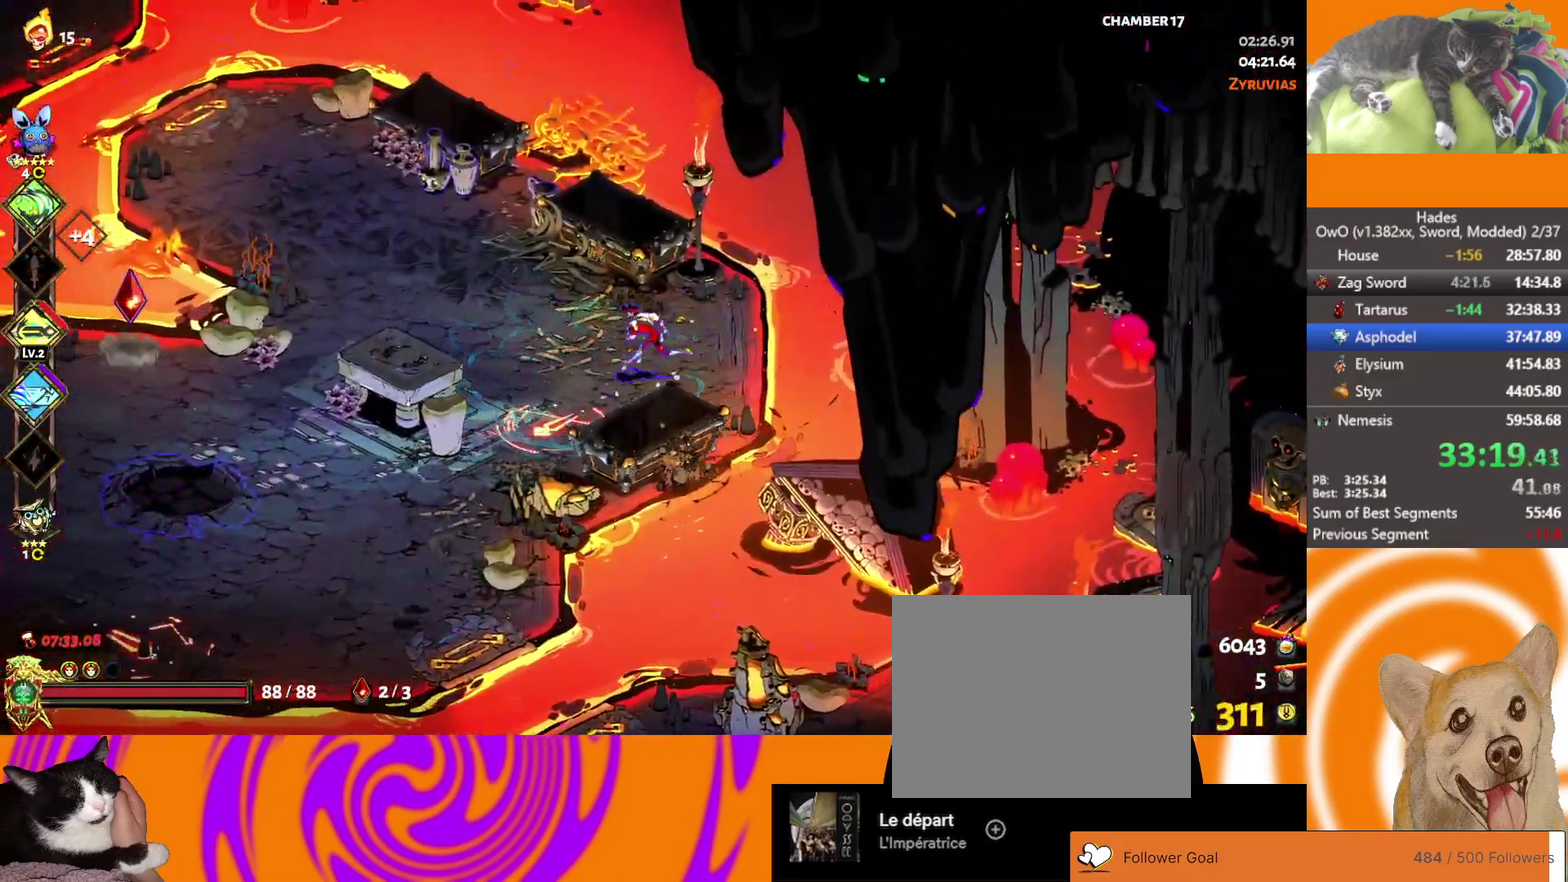
{"buttons": [], "left_stick": "left", "right_stick": "center", "events": [[100, "A", "down"], [167, "A", "up"], [233, "A", "down"], [433, "A", "up"]]}
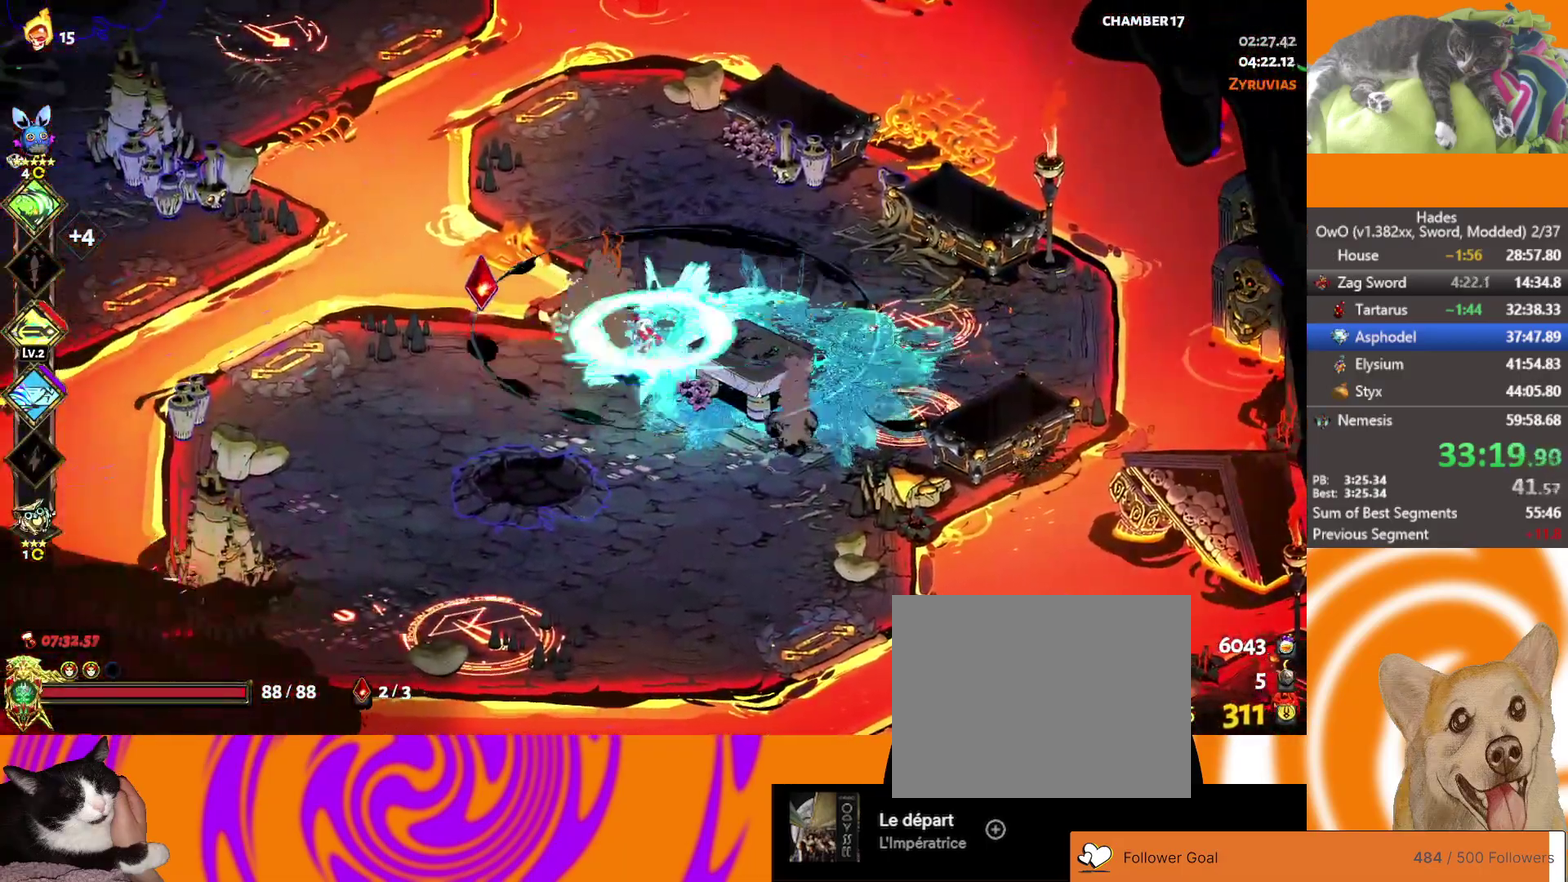
{"buttons": [], "left_stick": "down", "right_stick": "center", "events": [[217, "left_stick", "down-left"], [267, "left_stick", "down"]]}